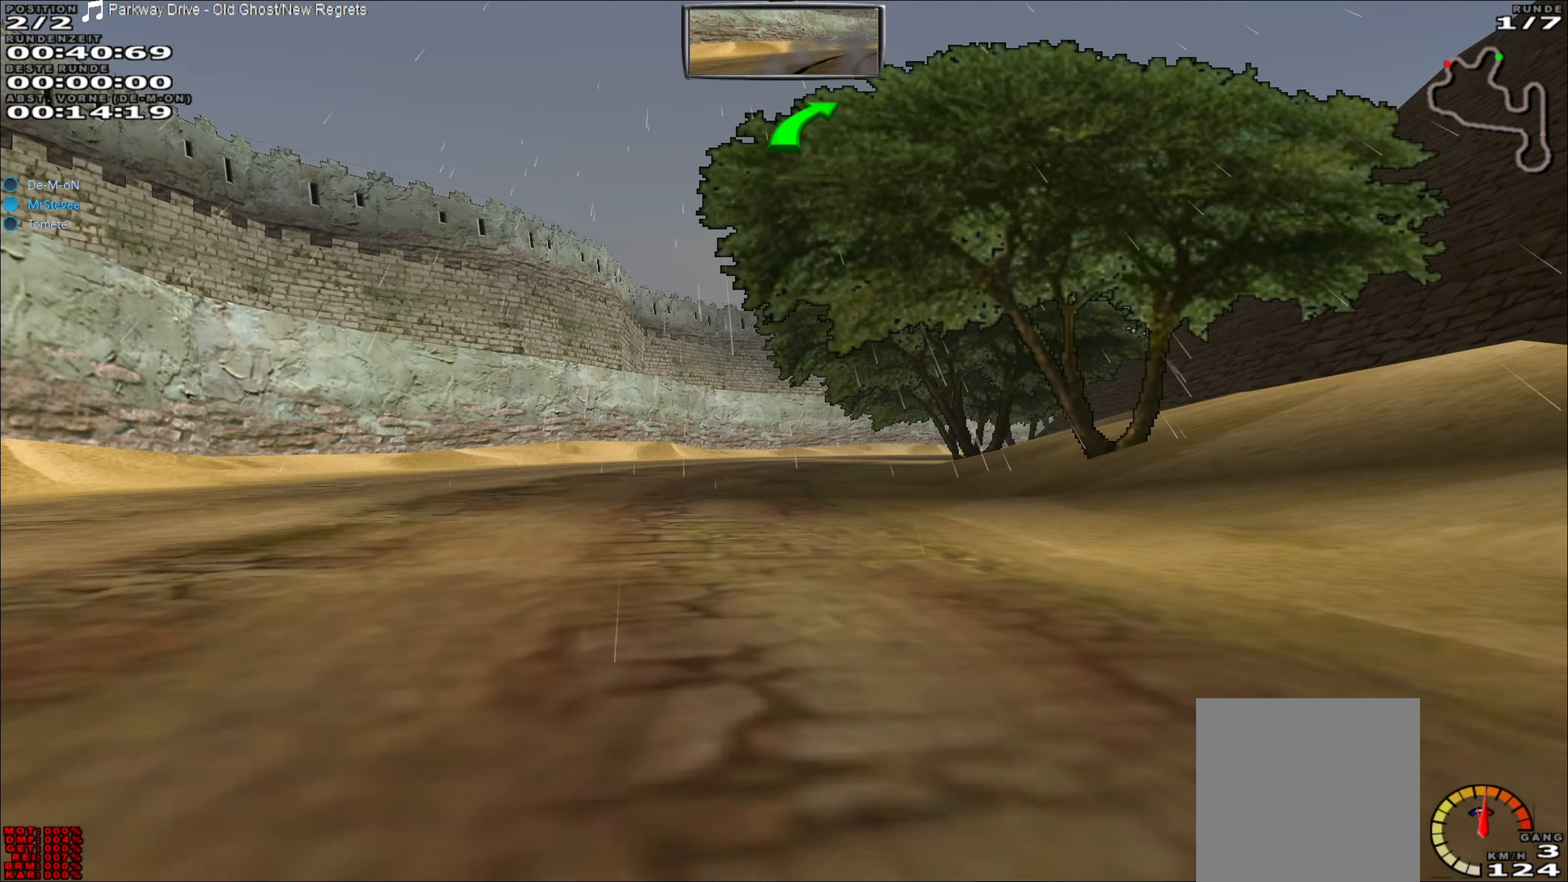
Gameplay with a controller (Xbox layout); each line is a JSON object with the inputs held at the frame after it. "events" lists button and stick changes between this image and that frame as [ms after this image, input, new state], when the widget could be followed in between. Not read: L3 R3 right_stick.
{"buttons": ["R2"], "left_stick": "center", "events": []}
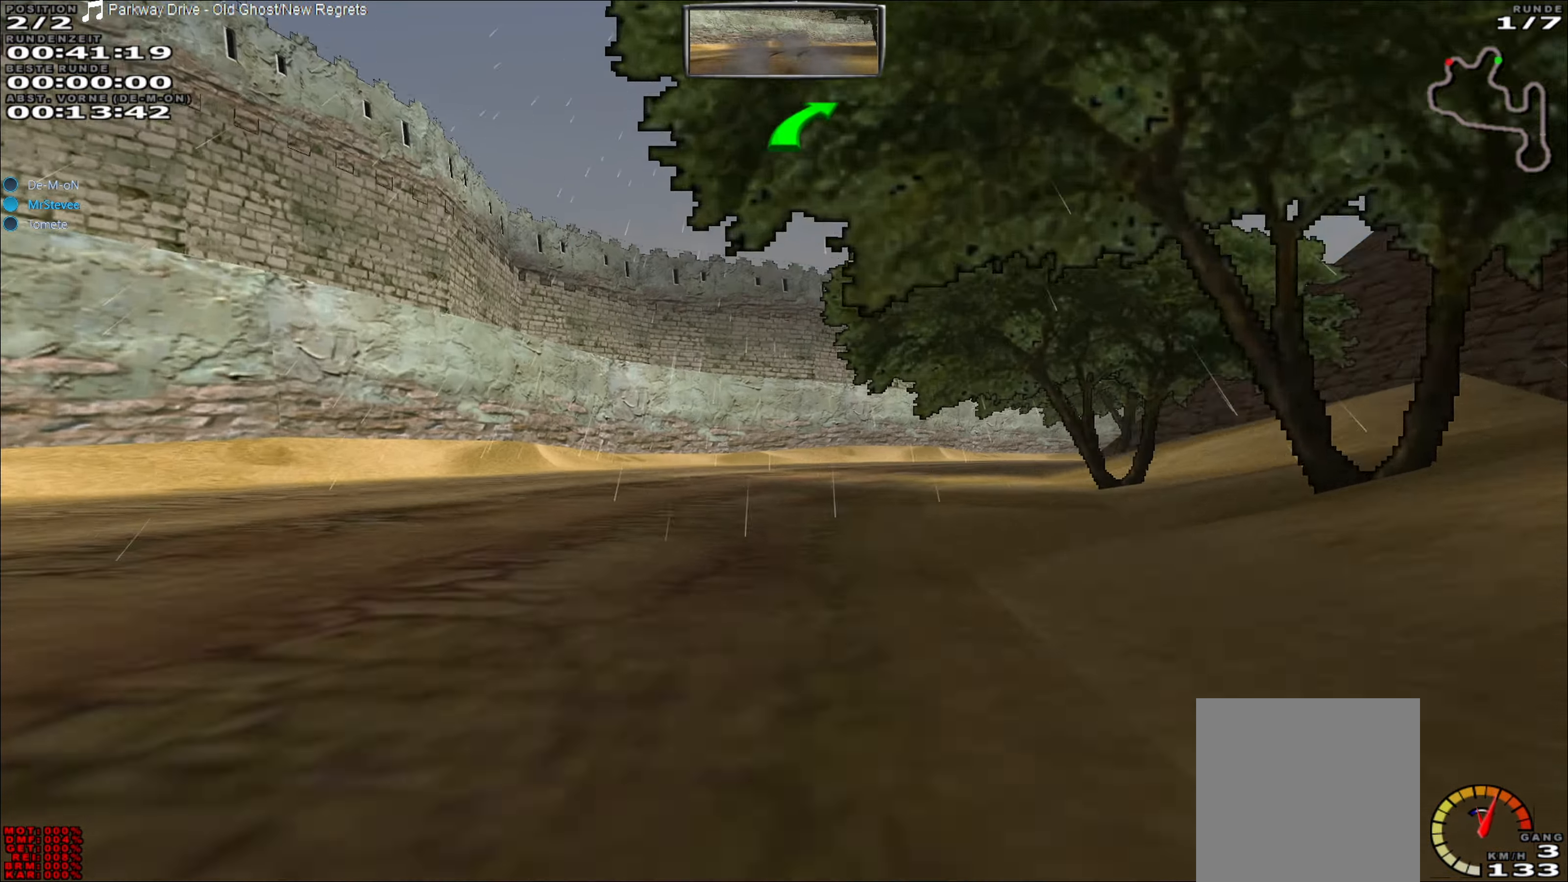
{"buttons": ["R2"], "left_stick": "right", "events": [[67, "left_stick", "right"], [333, "left_stick", "center"], [500, "left_stick", "right"]]}
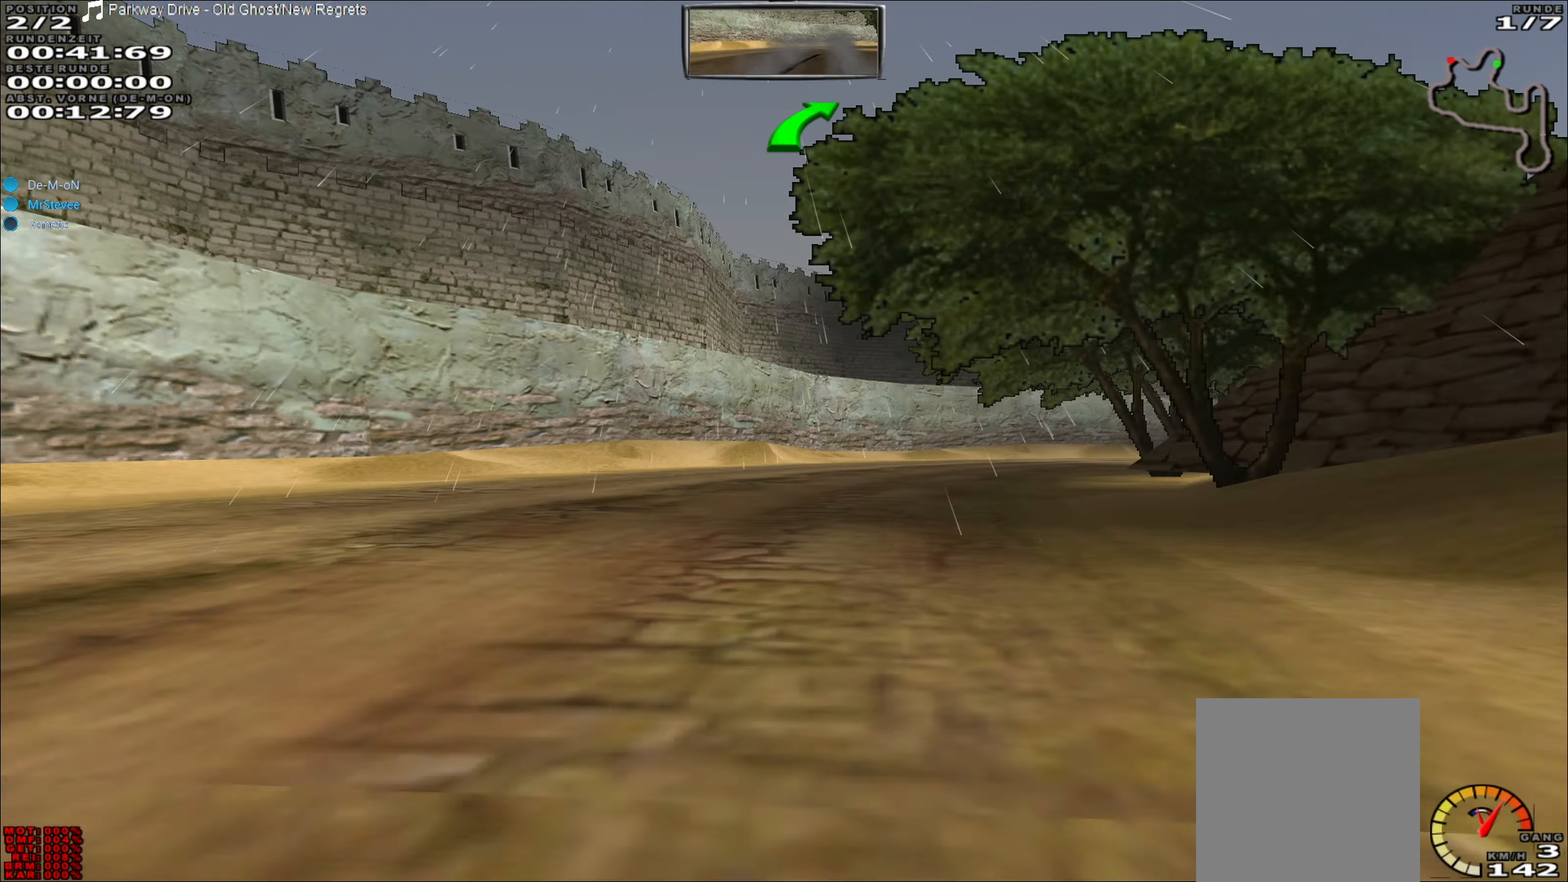
{"buttons": [], "left_stick": "right", "events": [[117, "R2", "up"], [250, "R2", "down"], [317, "R2", "up"]]}
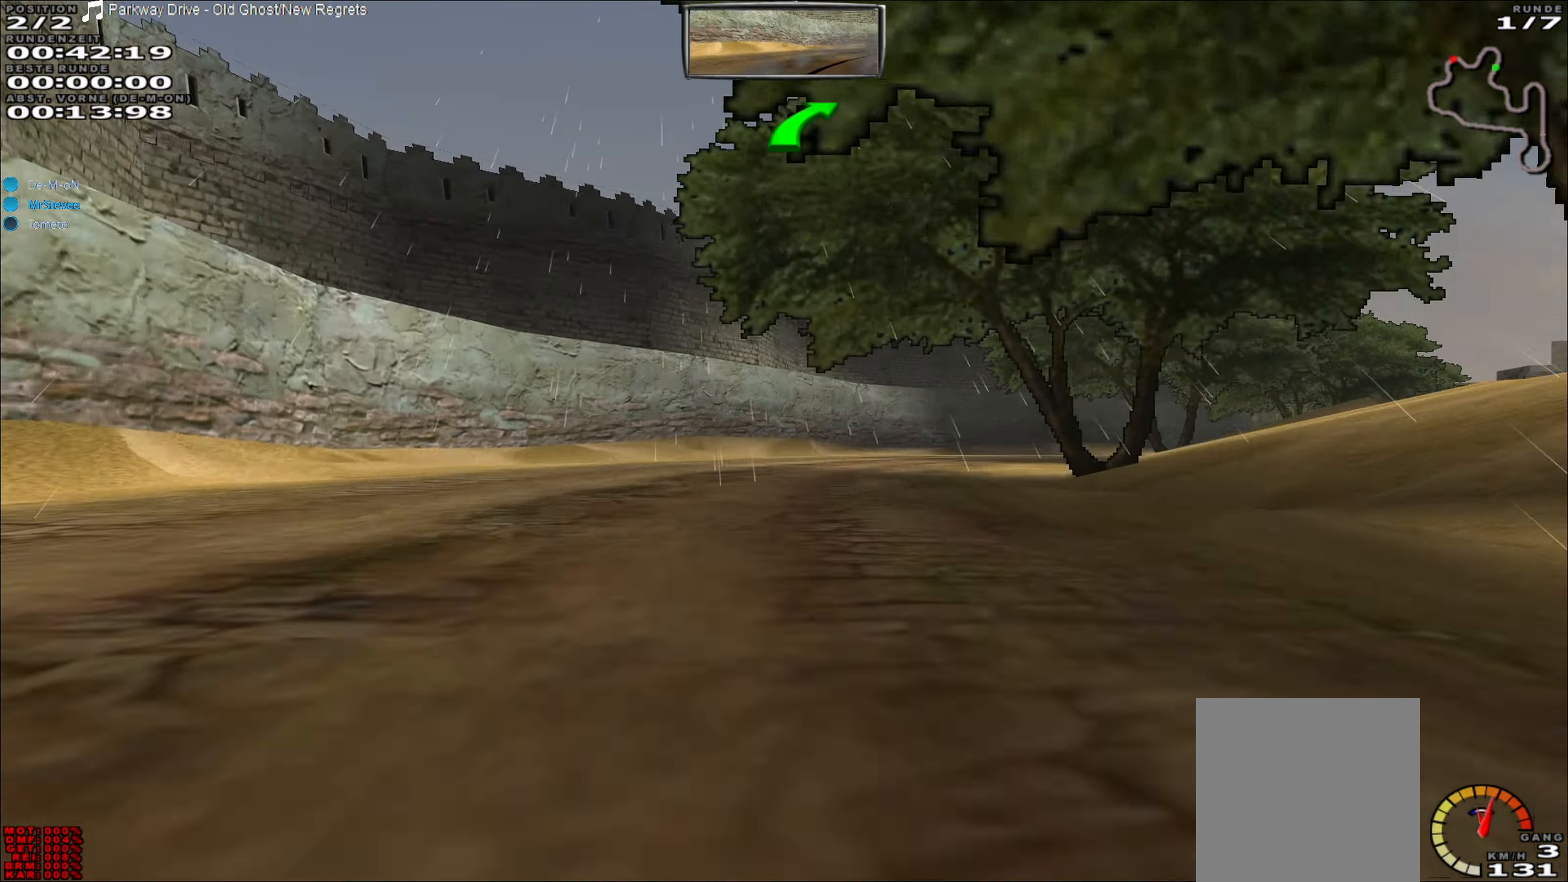
{"buttons": ["R2"], "left_stick": "center", "events": [[100, "left_stick", "center"], [250, "R2", "down"]]}
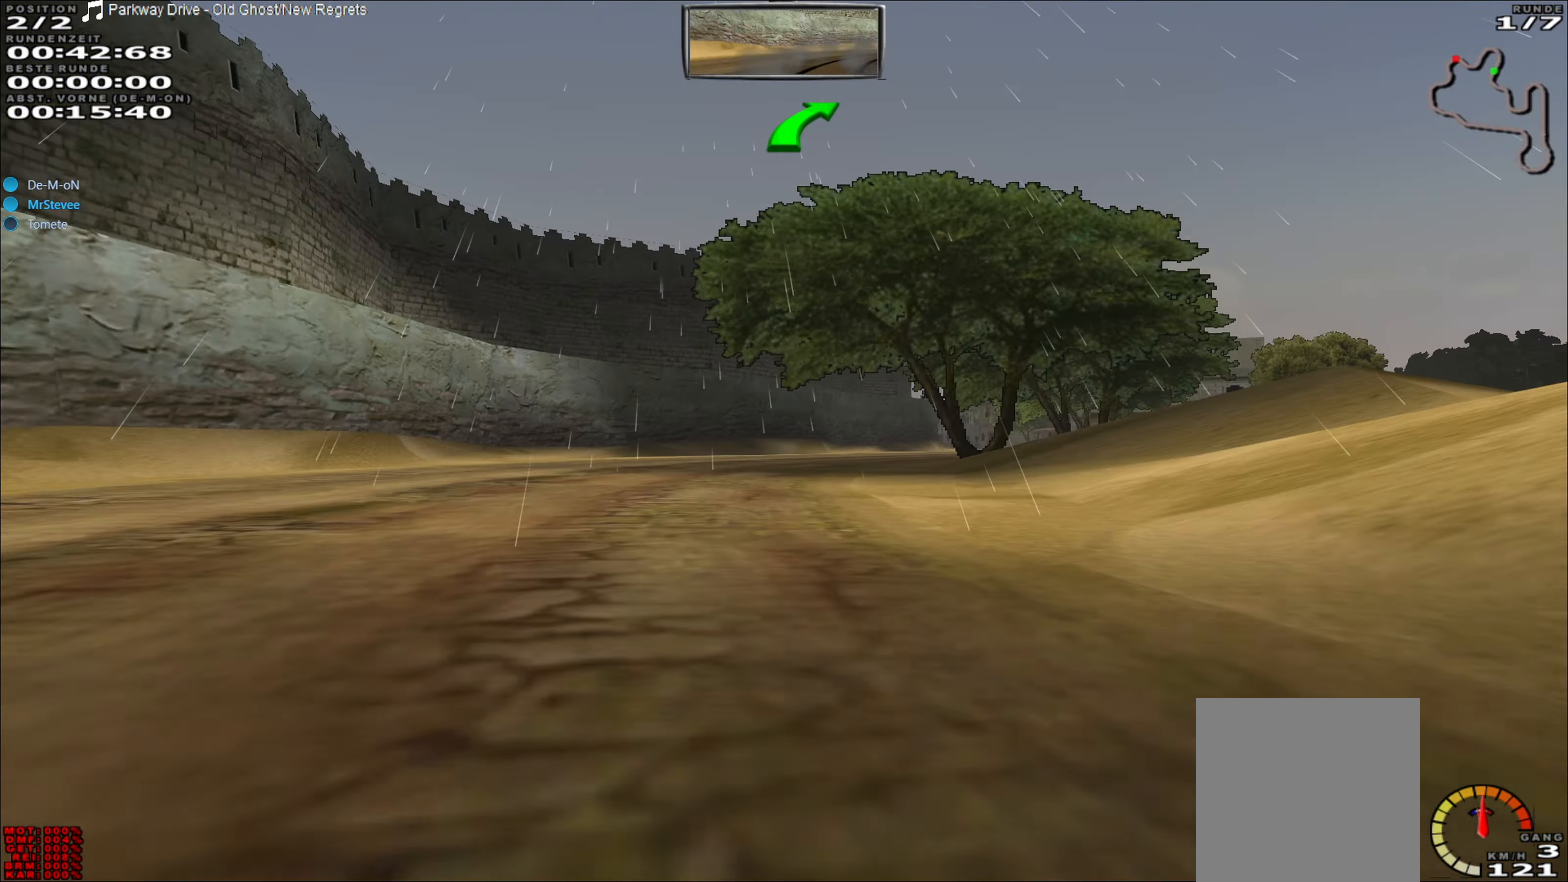
{"buttons": ["R2"], "left_stick": "right", "events": [[17, "left_stick", "right"], [83, "left_stick", "center"], [367, "left_stick", "right"], [450, "left_stick", "center"], [500, "left_stick", "right"]]}
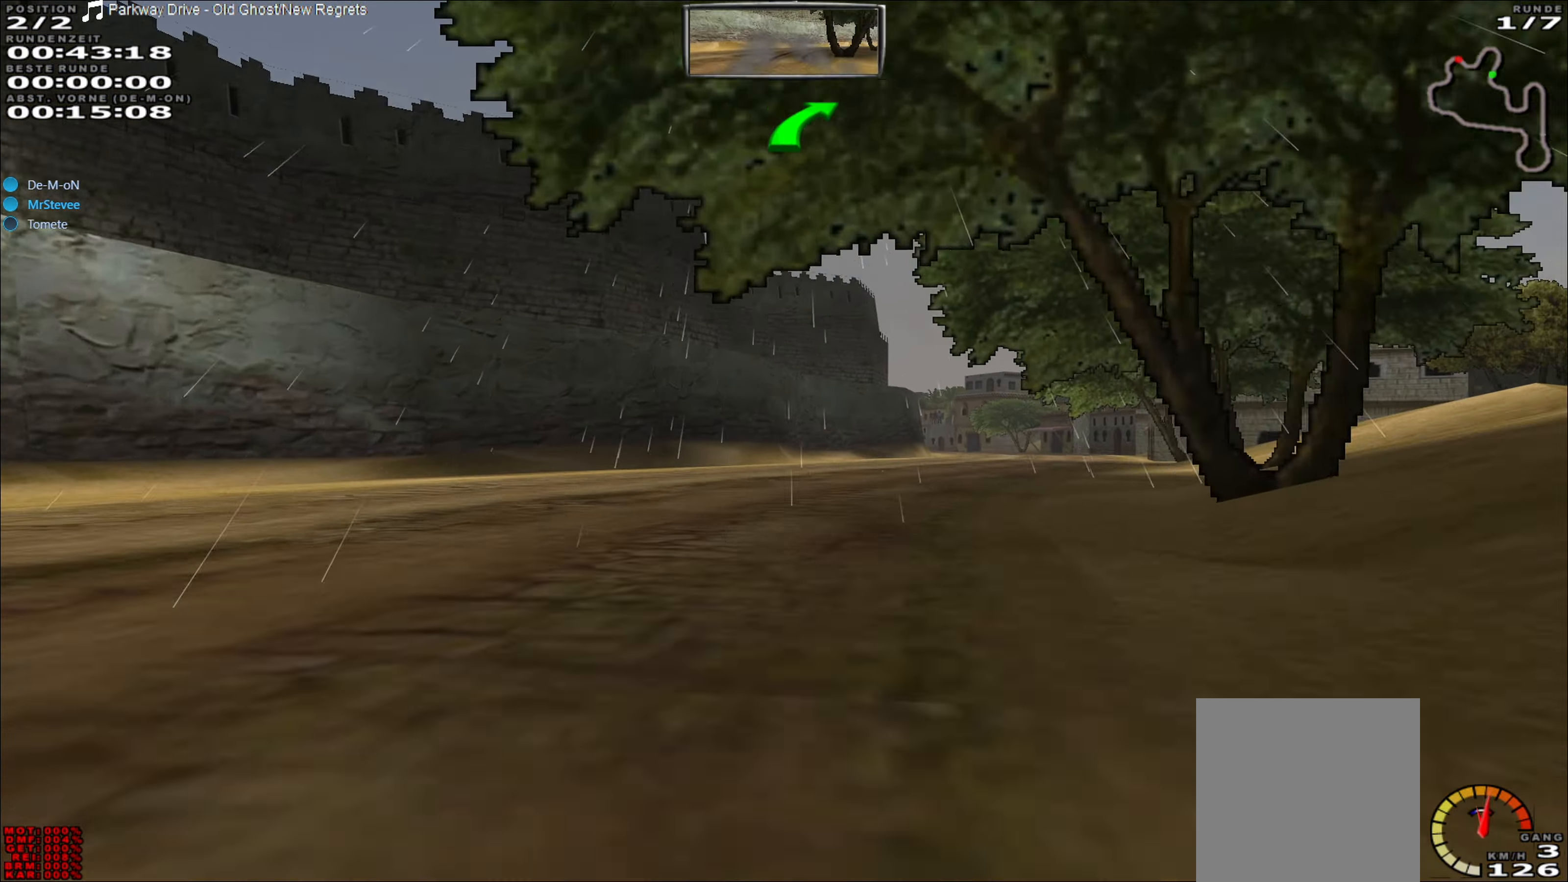
{"buttons": ["R2"], "left_stick": "center", "events": [[133, "left_stick", "center"], [183, "left_stick", "right"], [433, "left_stick", "center"]]}
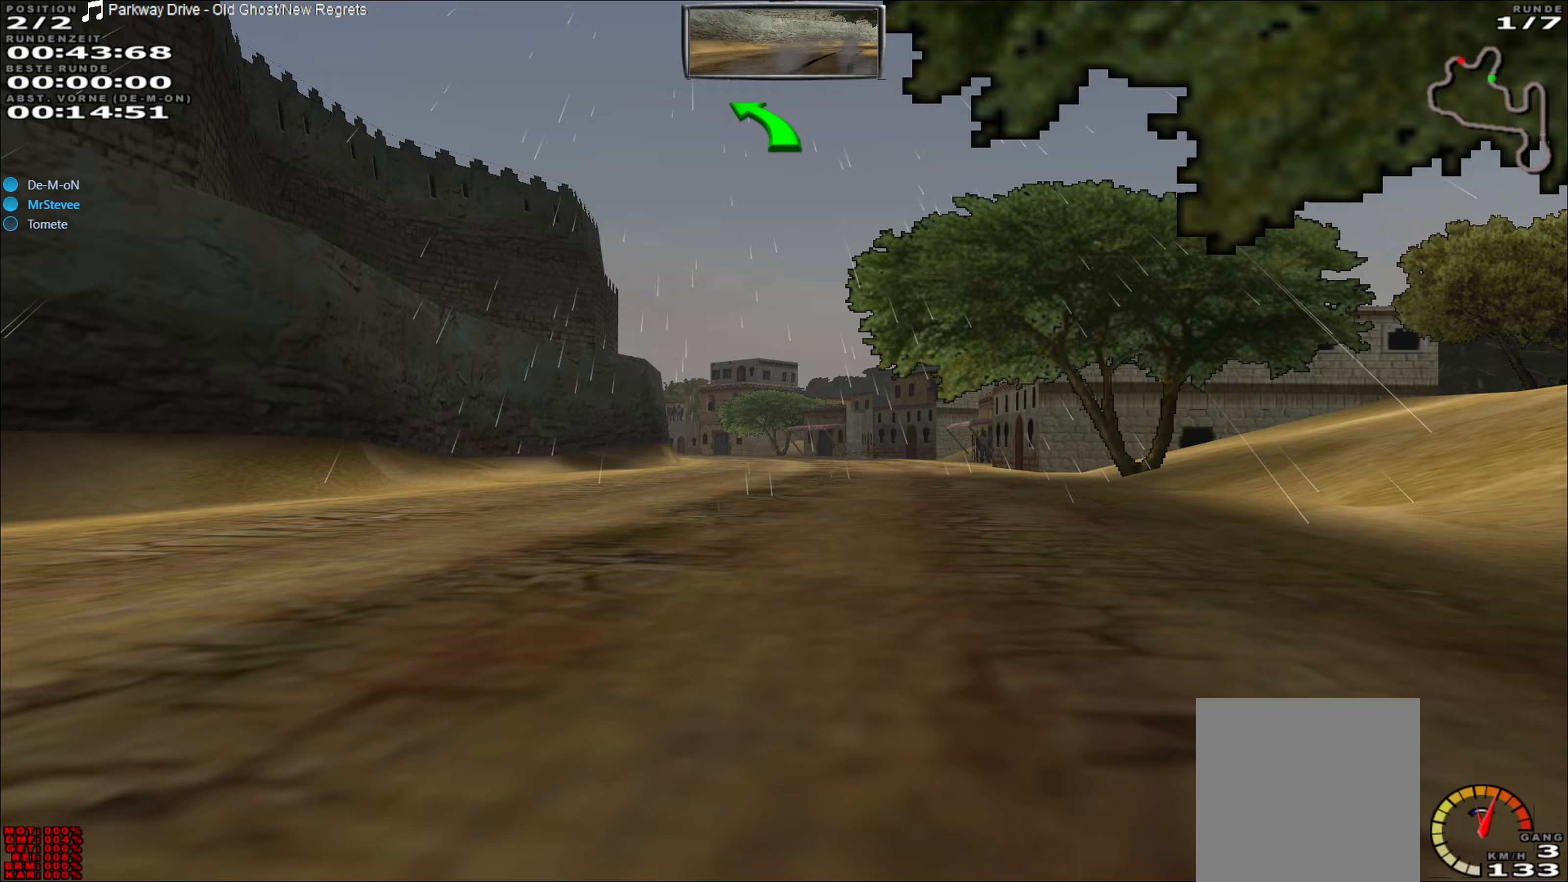
{"buttons": ["R2"], "left_stick": "center", "events": [[283, "left_stick", "left"], [467, "left_stick", "center"]]}
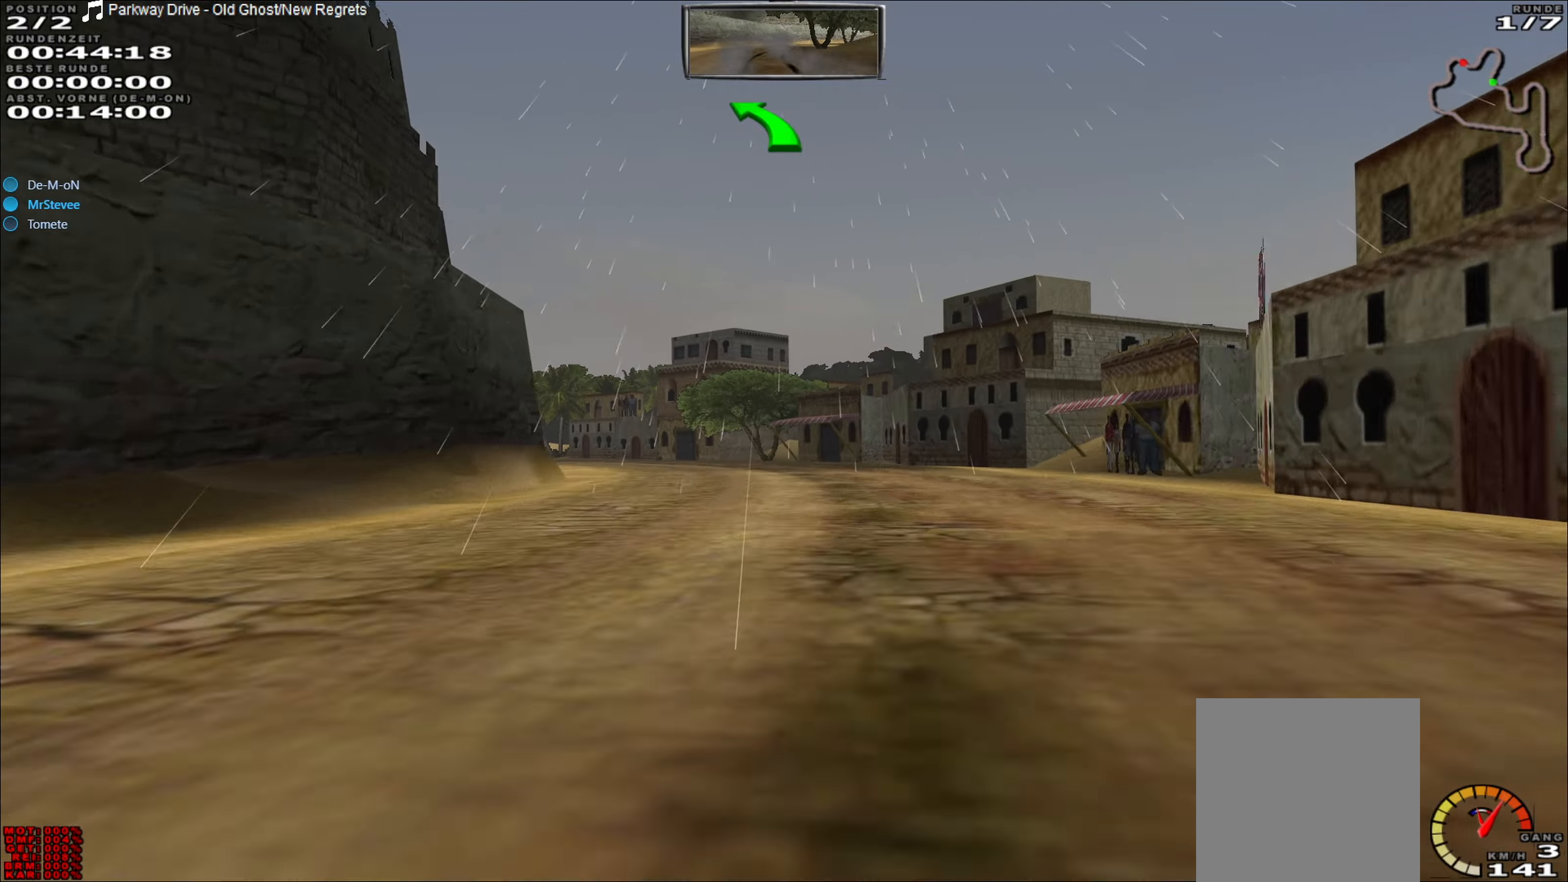
{"buttons": ["R2"], "left_stick": "left", "events": [[133, "left_stick", "down-left"], [300, "left_stick", "left"]]}
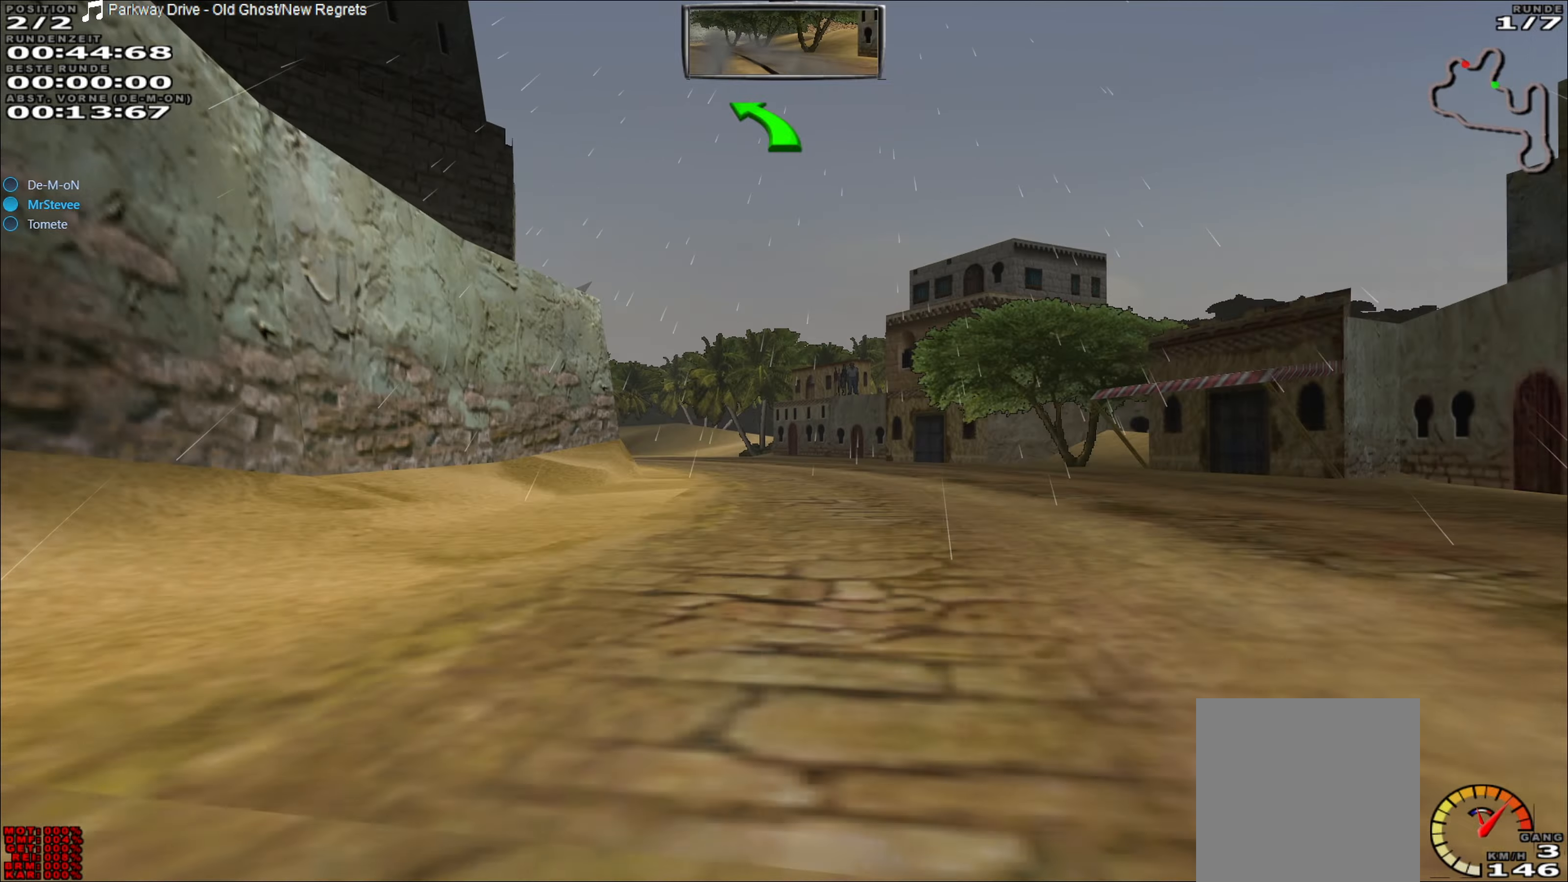
{"buttons": [], "left_stick": "down-left", "events": [[83, "left_stick", "center"], [233, "left_stick", "right"], [383, "left_stick", "center"], [500, "R2", "up"], [500, "left_stick", "down-left"]]}
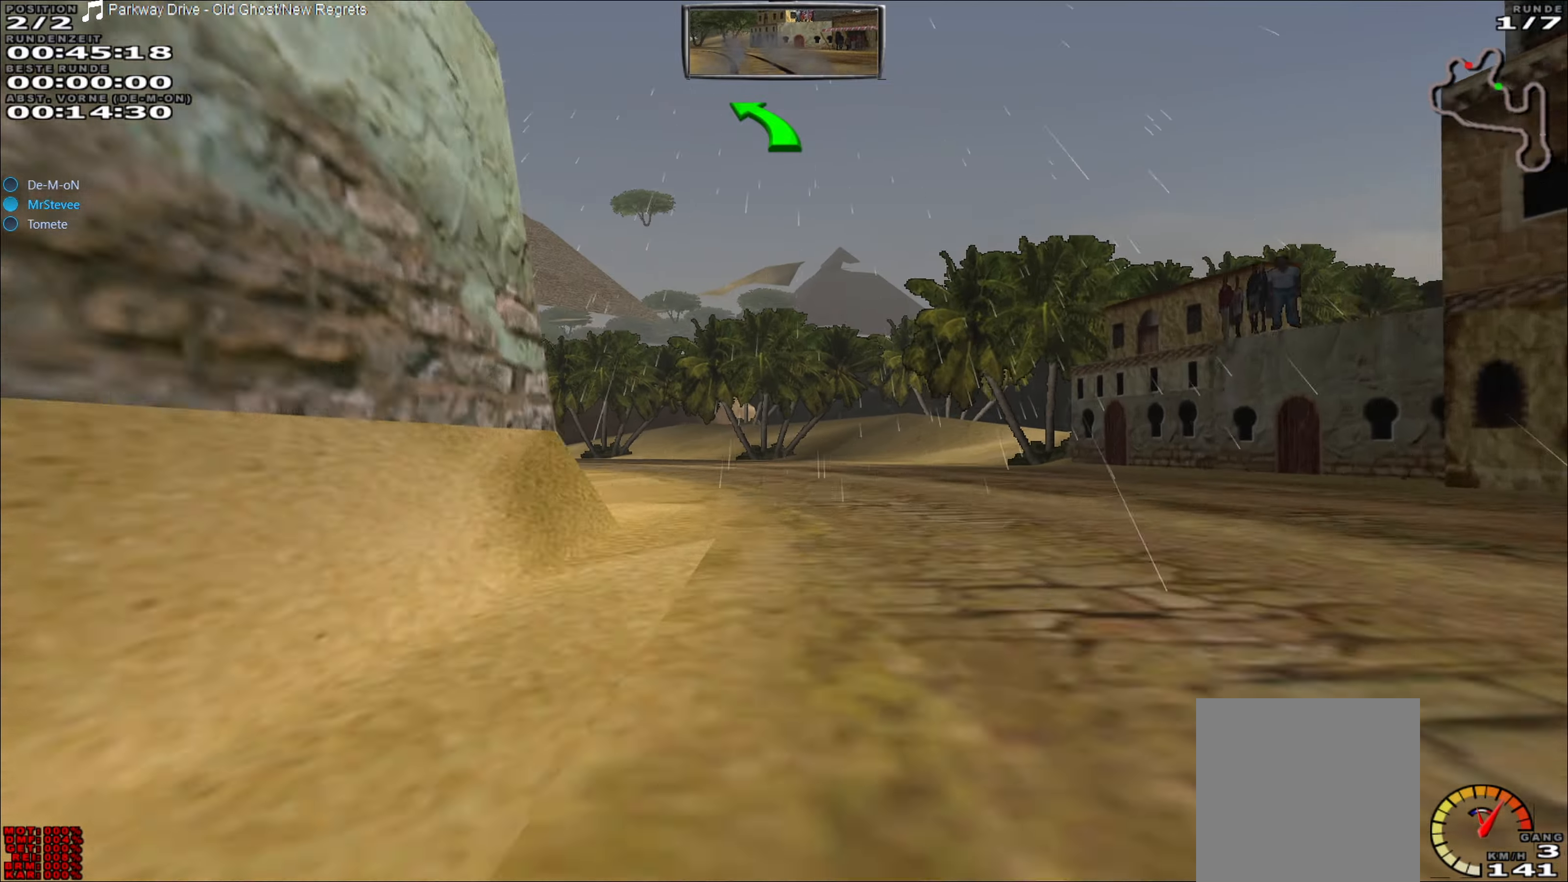
{"buttons": [], "left_stick": "center", "events": [[383, "left_stick", "center"]]}
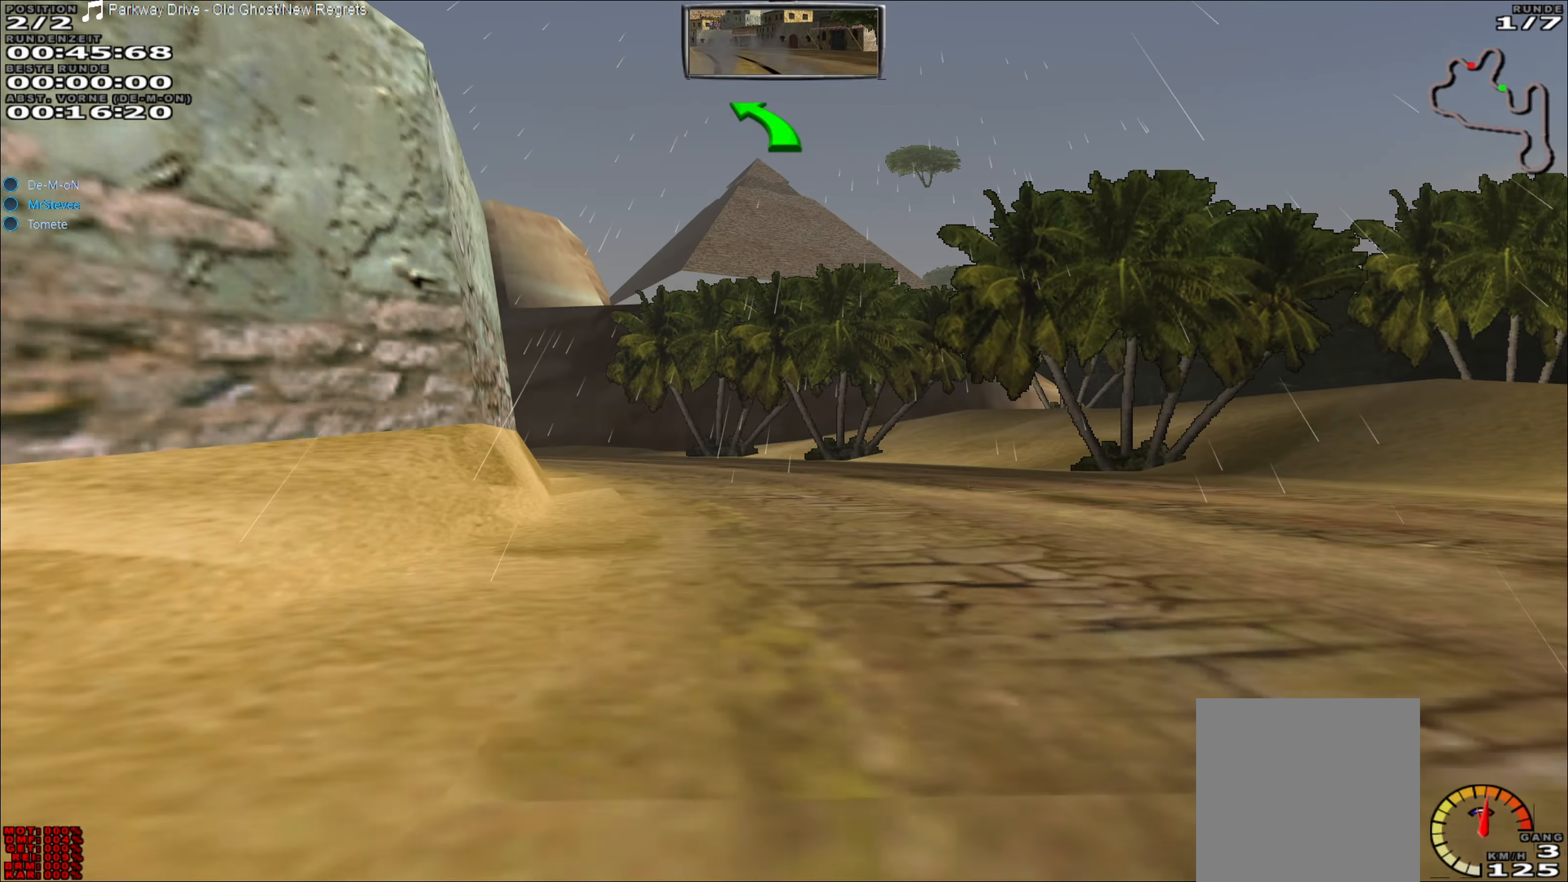
{"buttons": [], "left_stick": "down-left", "events": [[83, "left_stick", "down-left"]]}
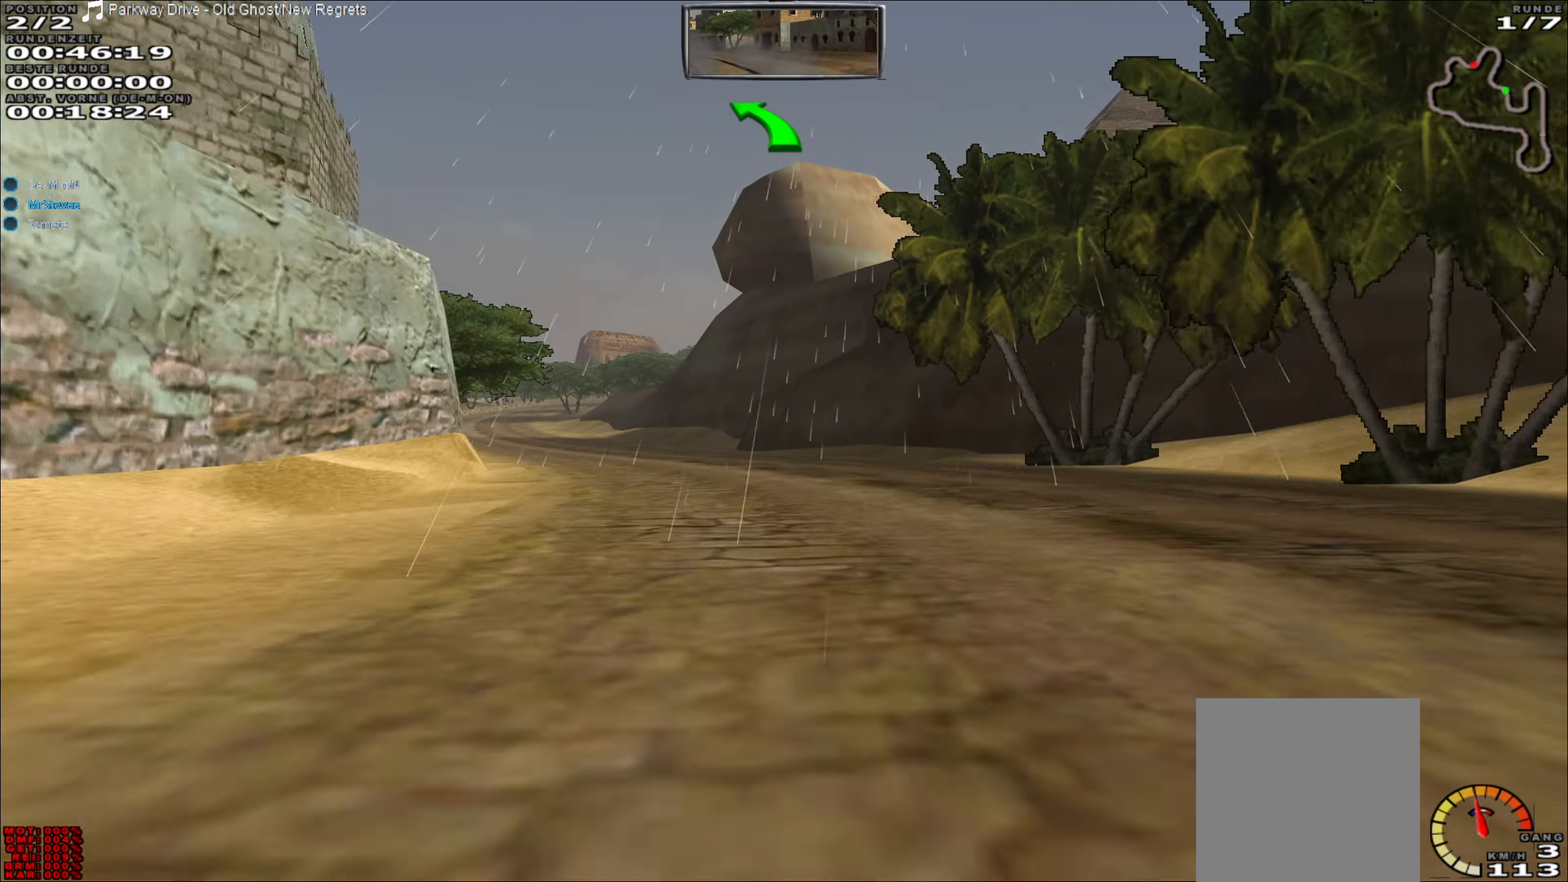
{"buttons": ["R2"], "left_stick": "center", "events": [[50, "R2", "down"], [50, "left_stick", "center"]]}
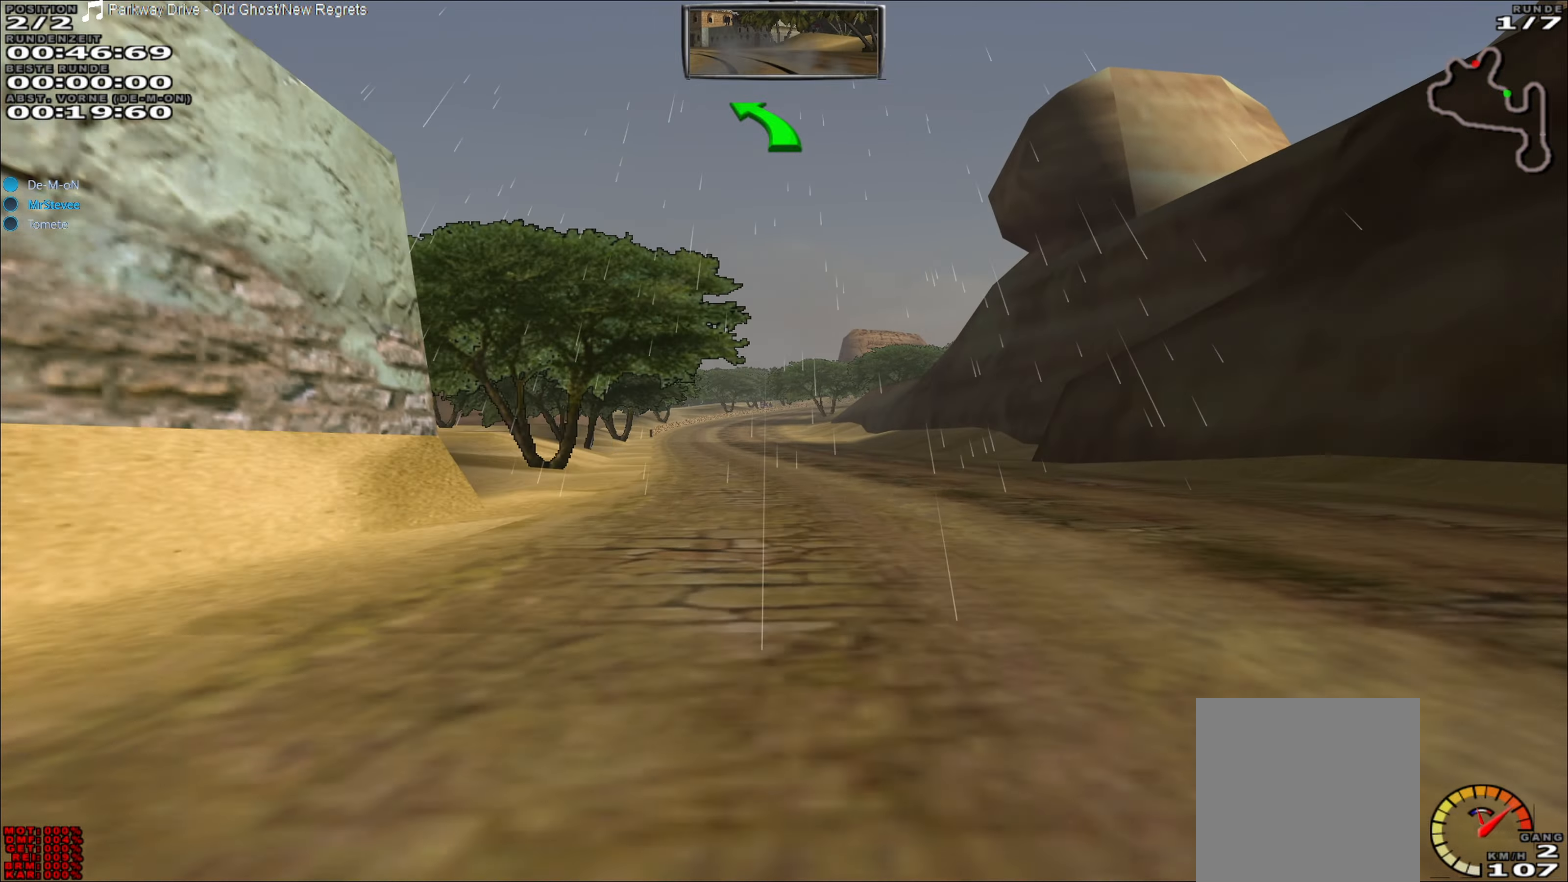
{"buttons": ["R2"], "left_stick": "center", "events": [[67, "left_stick", "left"], [233, "left_stick", "center"]]}
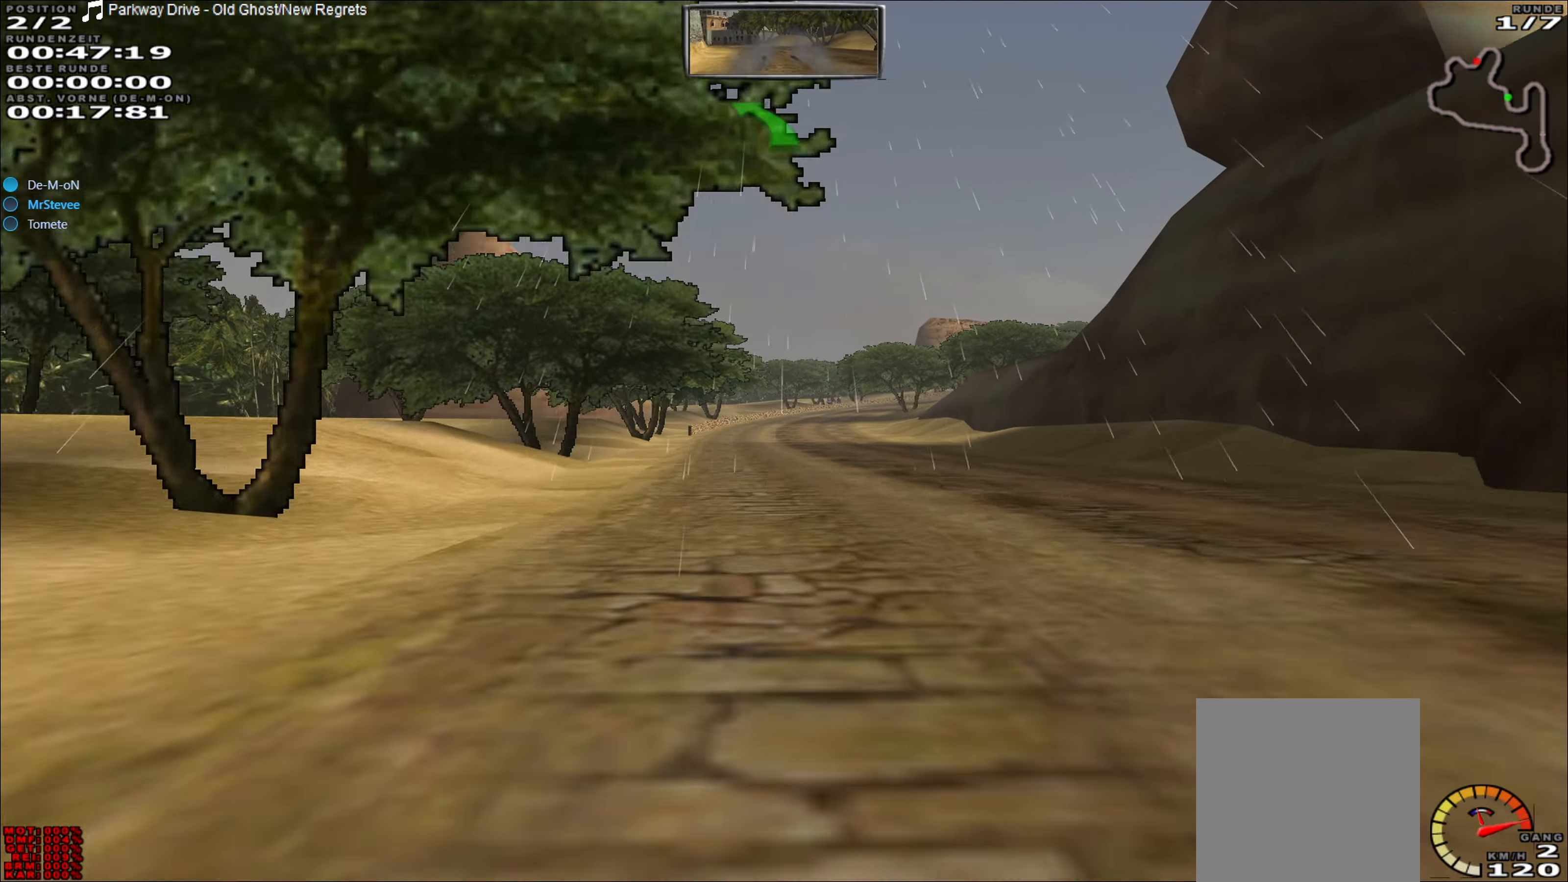
{"buttons": ["R2"], "left_stick": "center", "events": []}
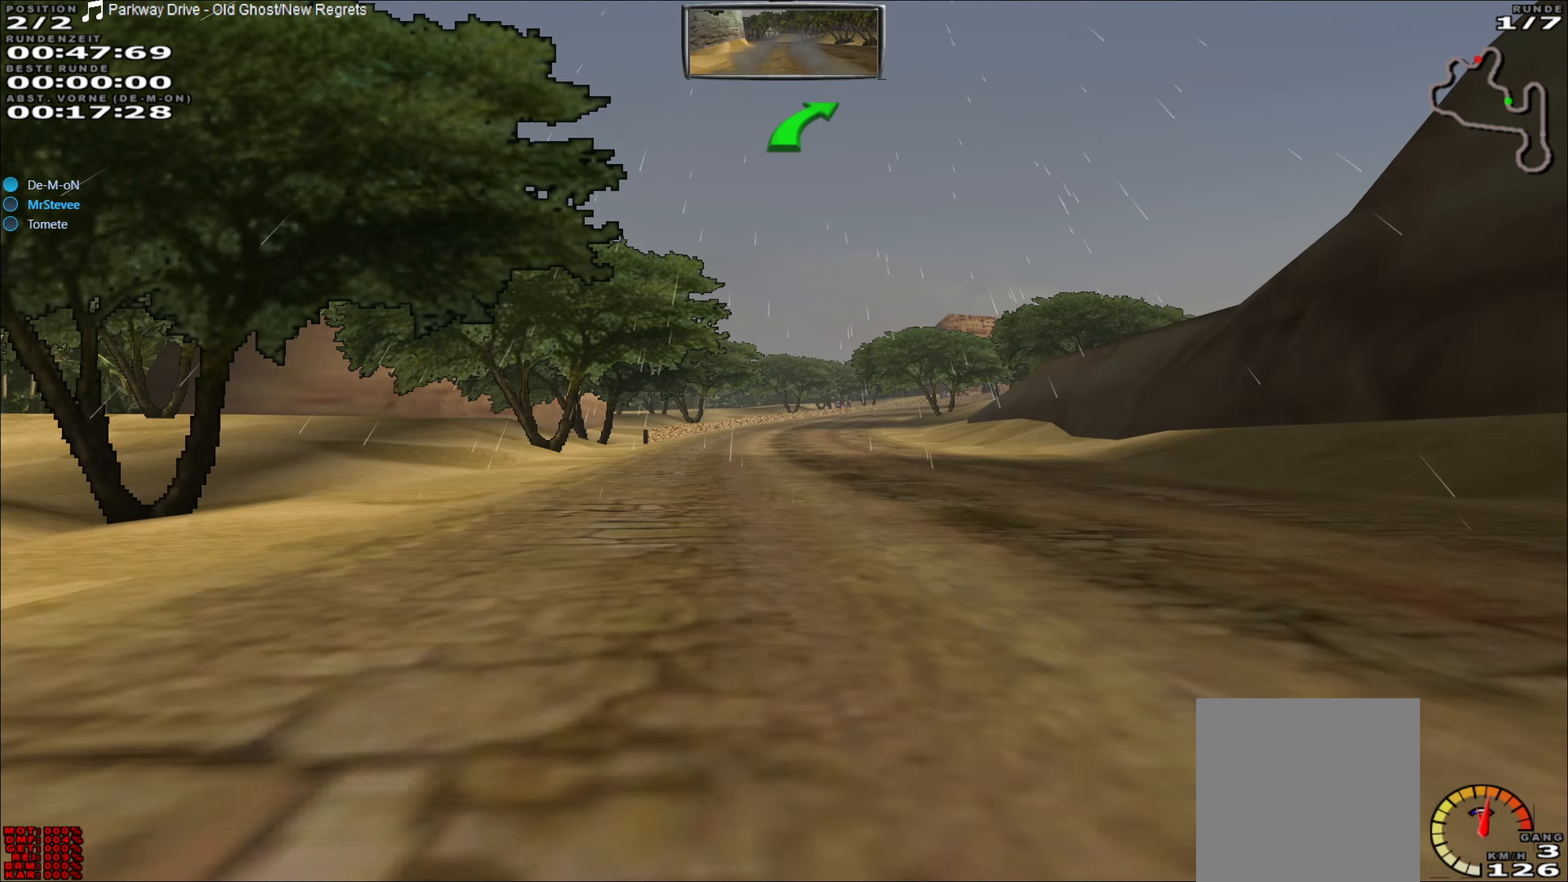
{"buttons": ["R2"], "left_stick": "center", "events": []}
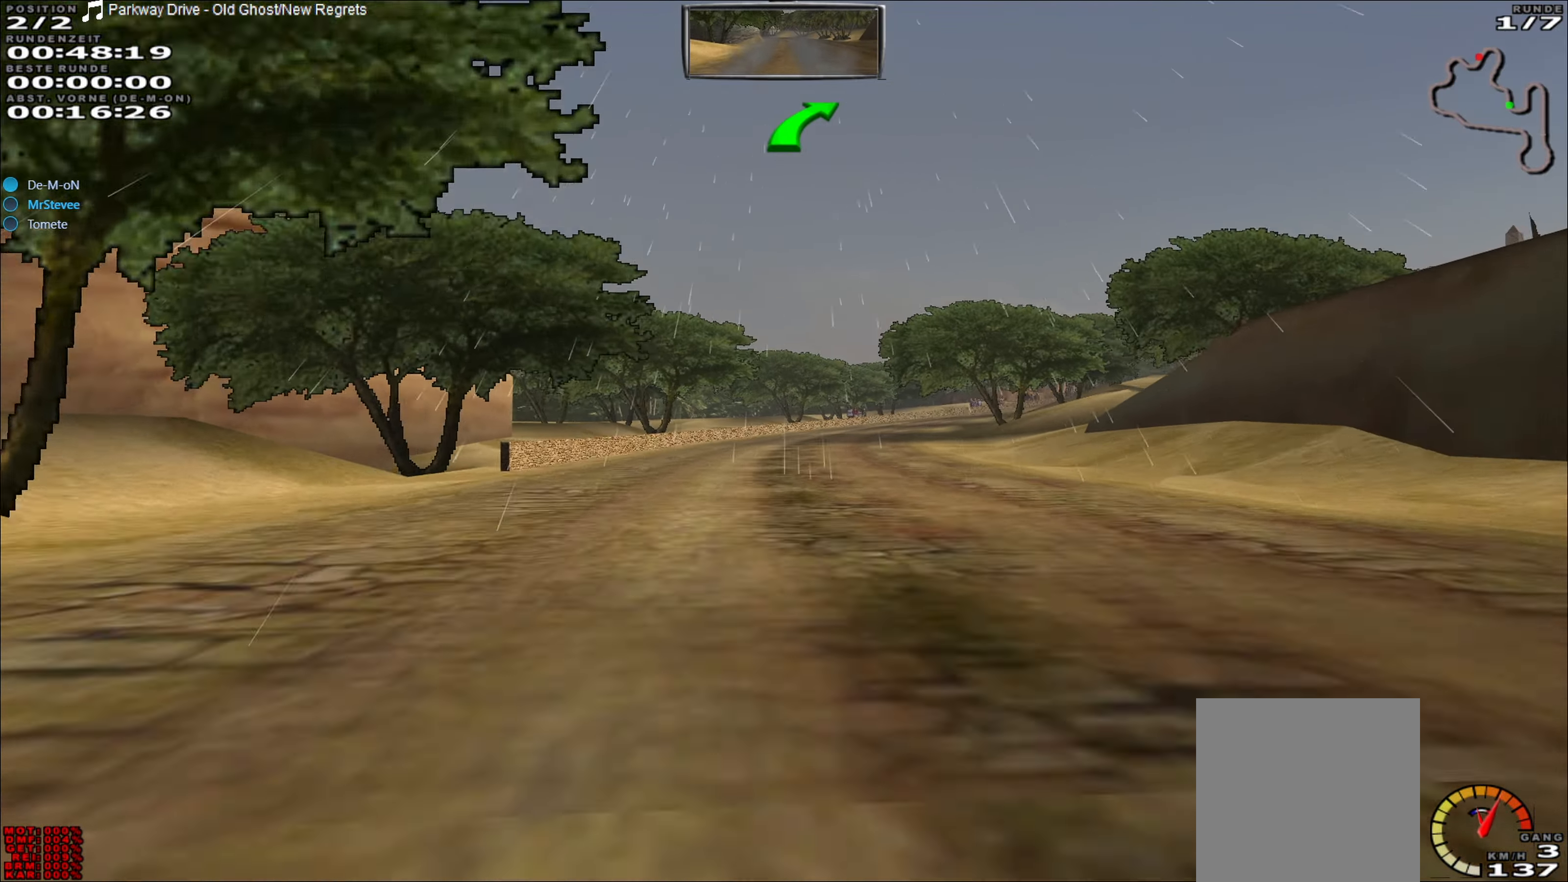
{"buttons": ["R2"], "left_stick": "right", "events": [[333, "left_stick", "right"]]}
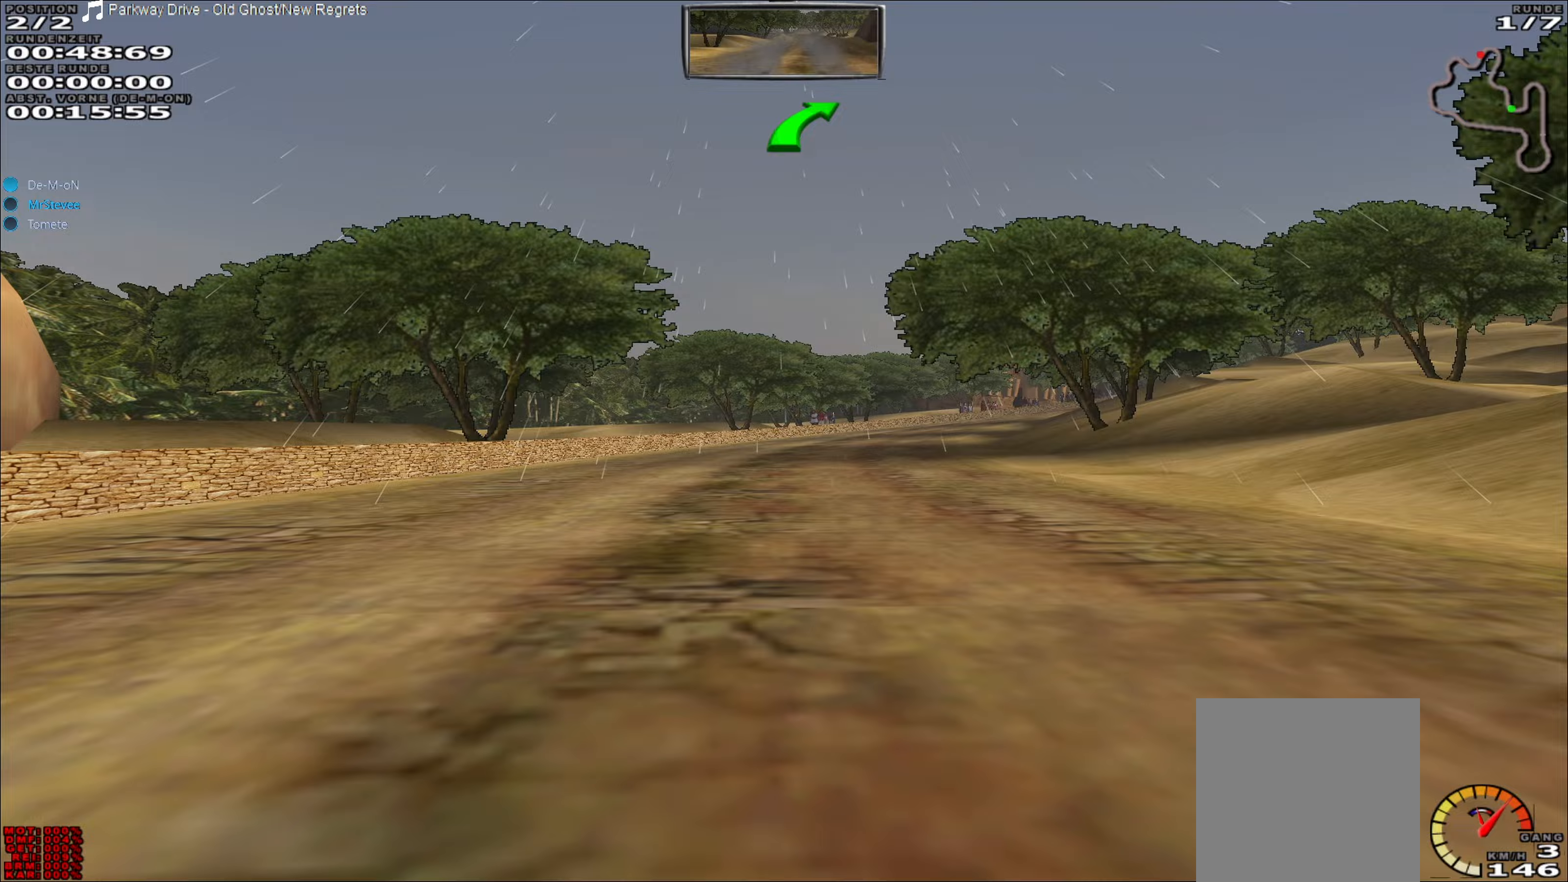
{"buttons": ["R2"], "left_stick": "center", "events": [[50, "left_stick", "center"], [233, "left_stick", "right"], [367, "left_stick", "center"]]}
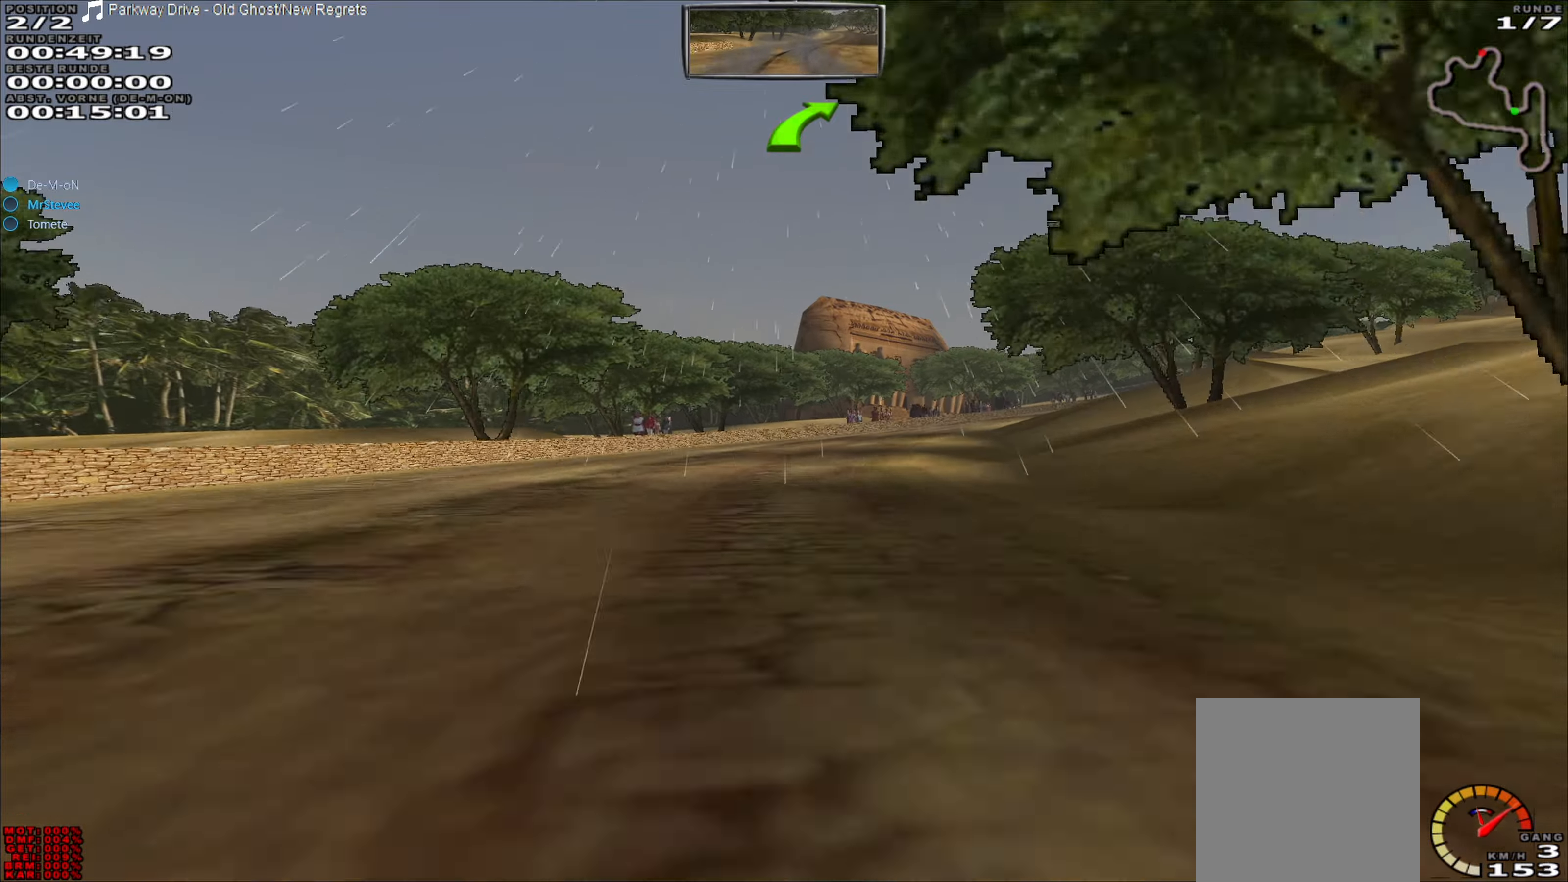
{"buttons": ["R2"], "left_stick": "right", "events": [[350, "left_stick", "right"]]}
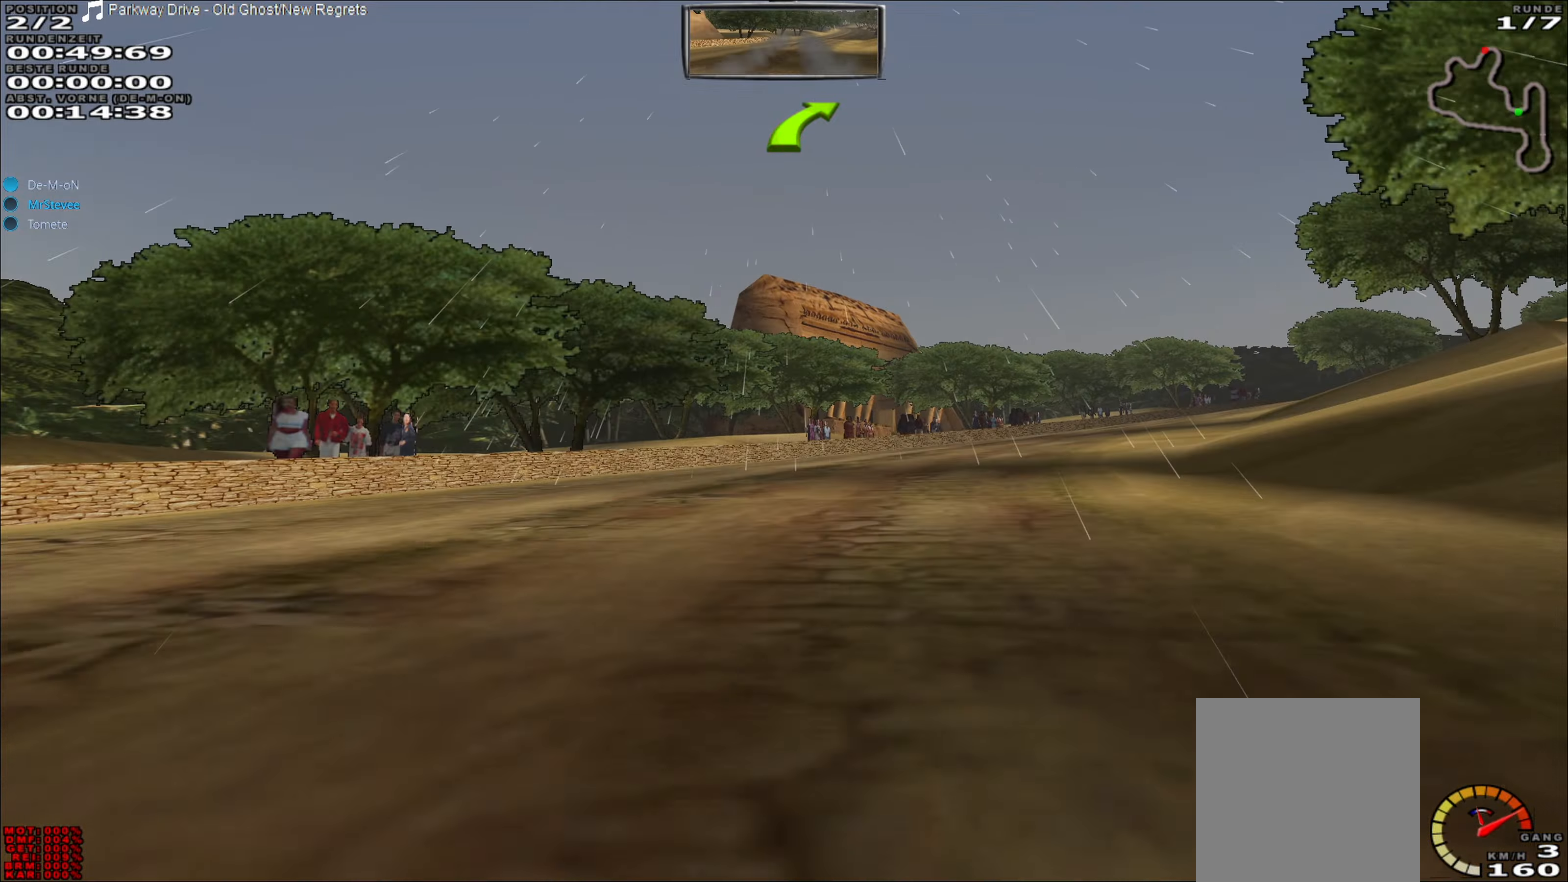
{"buttons": [], "left_stick": "right", "events": [[217, "R2", "up"]]}
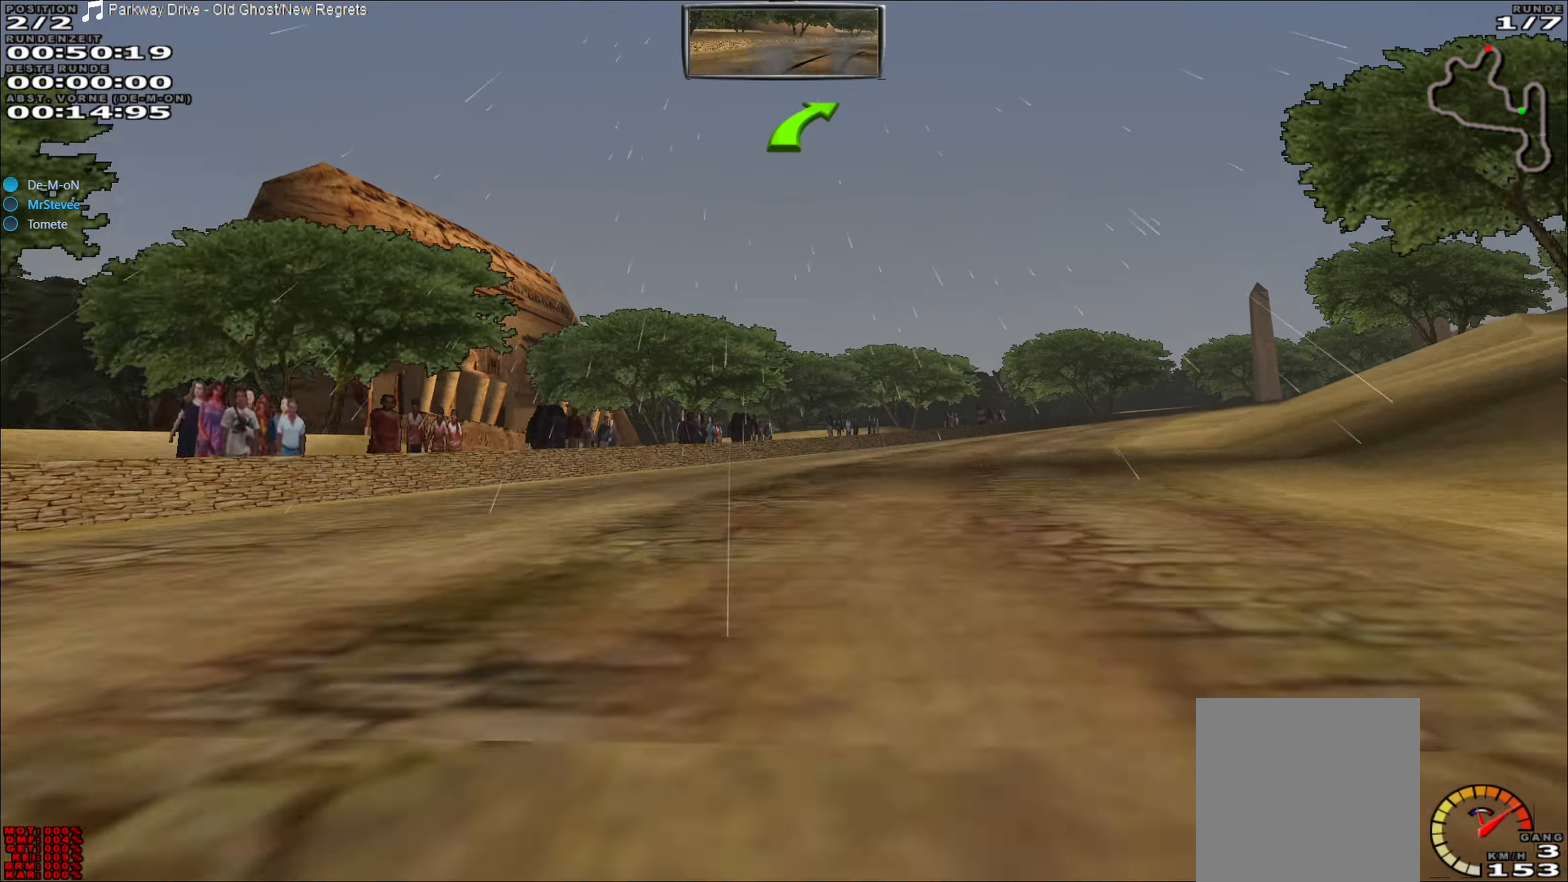
{"buttons": ["R2"], "left_stick": "center", "events": [[467, "R2", "down"], [467, "left_stick", "center"]]}
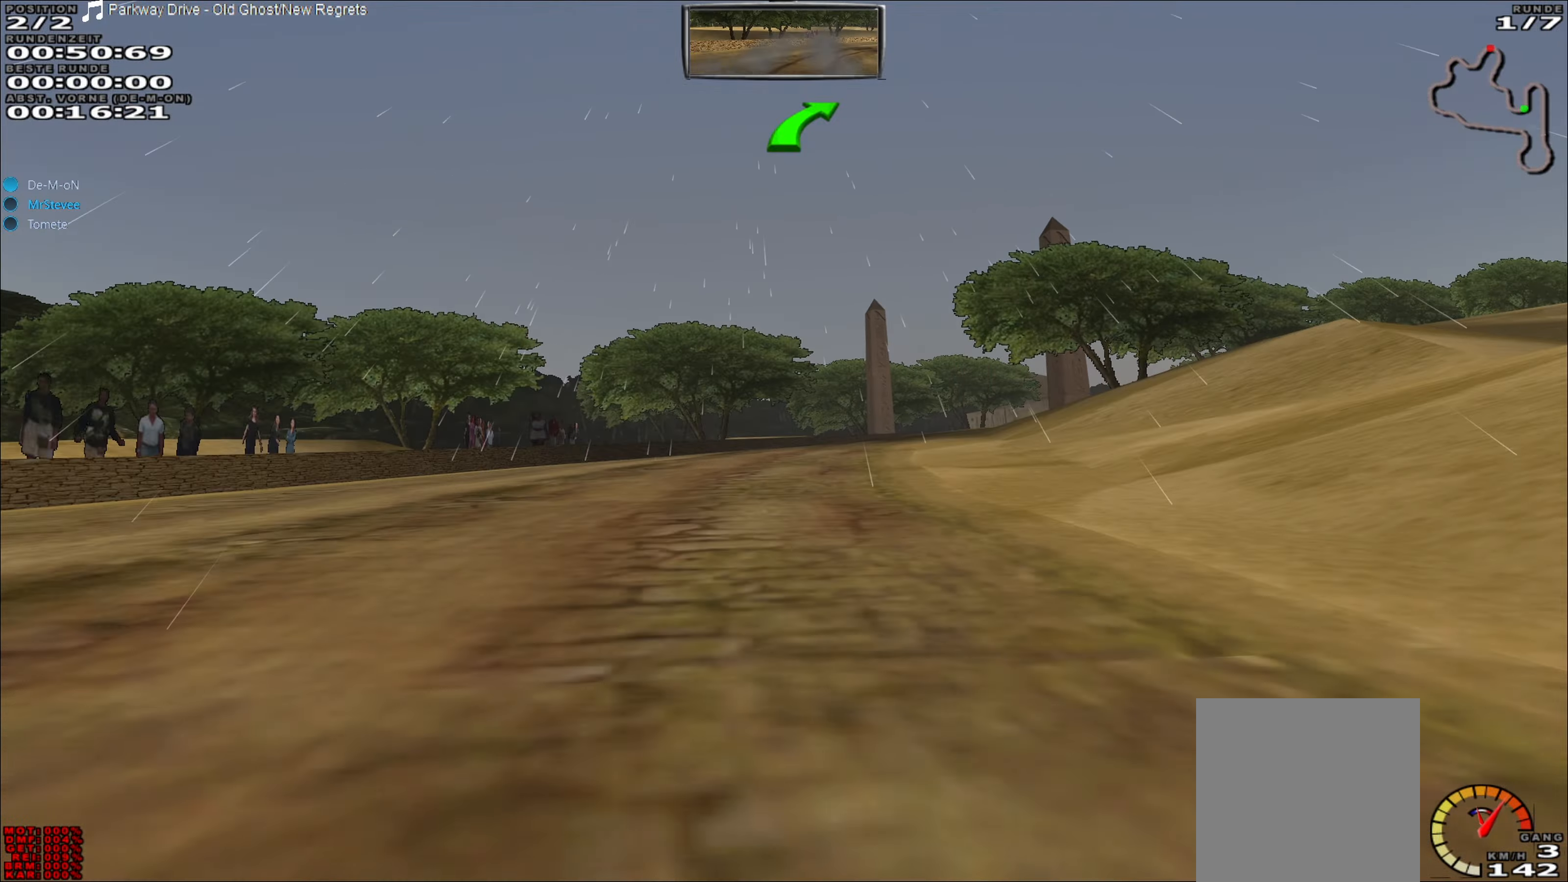
{"buttons": ["R2"], "left_stick": "right", "events": [[317, "left_stick", "right"]]}
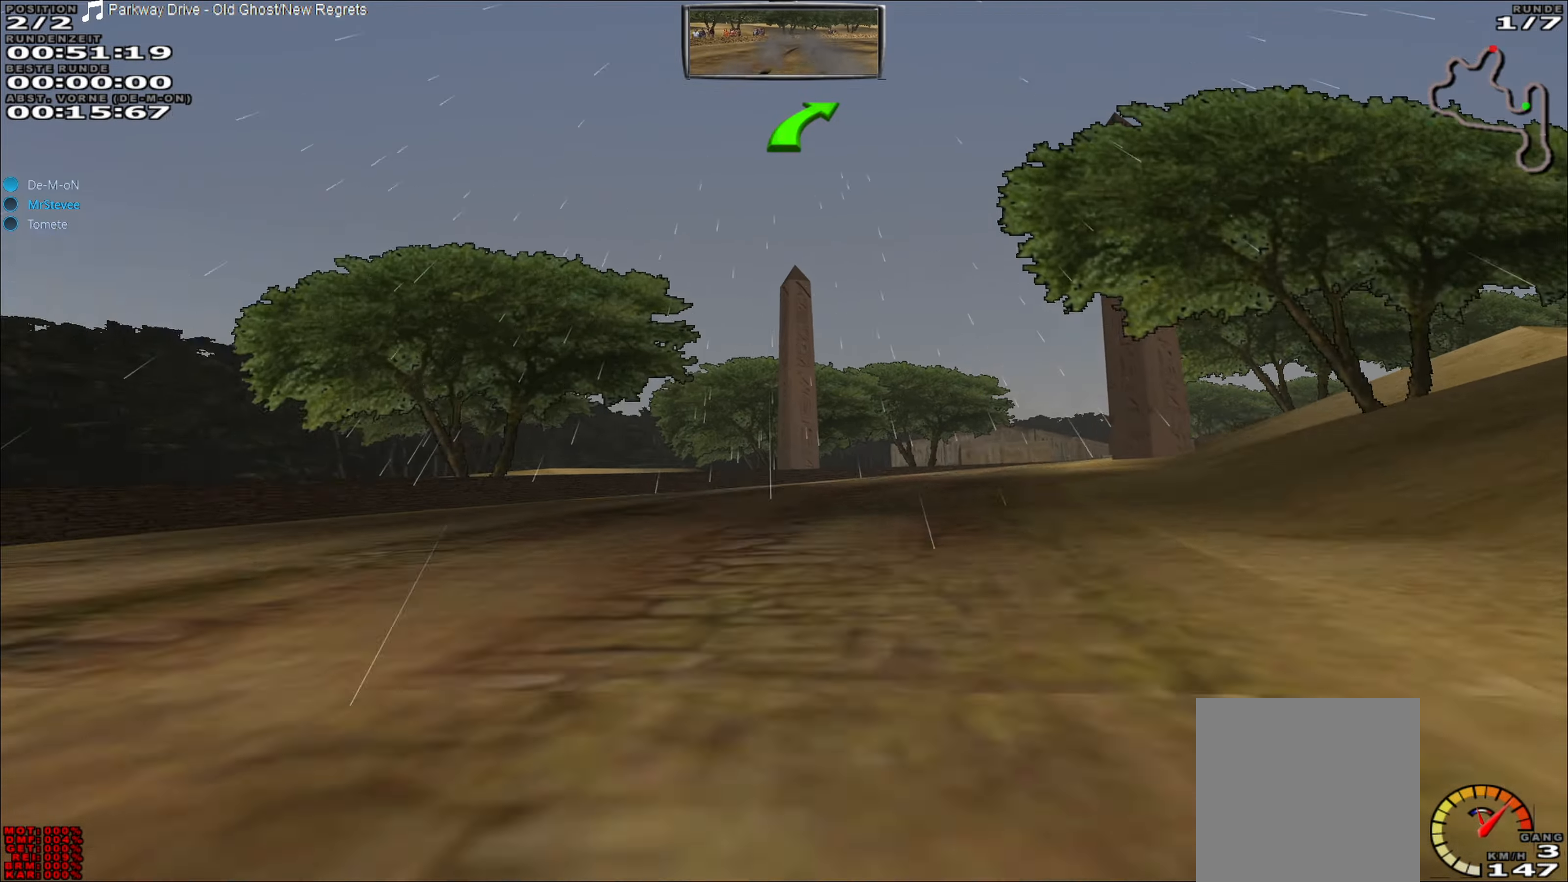
{"buttons": ["R2"], "left_stick": "center", "events": [[67, "left_stick", "center"], [200, "left_stick", "right"], [300, "R2", "up"], [383, "left_stick", "center"], [417, "R2", "down"]]}
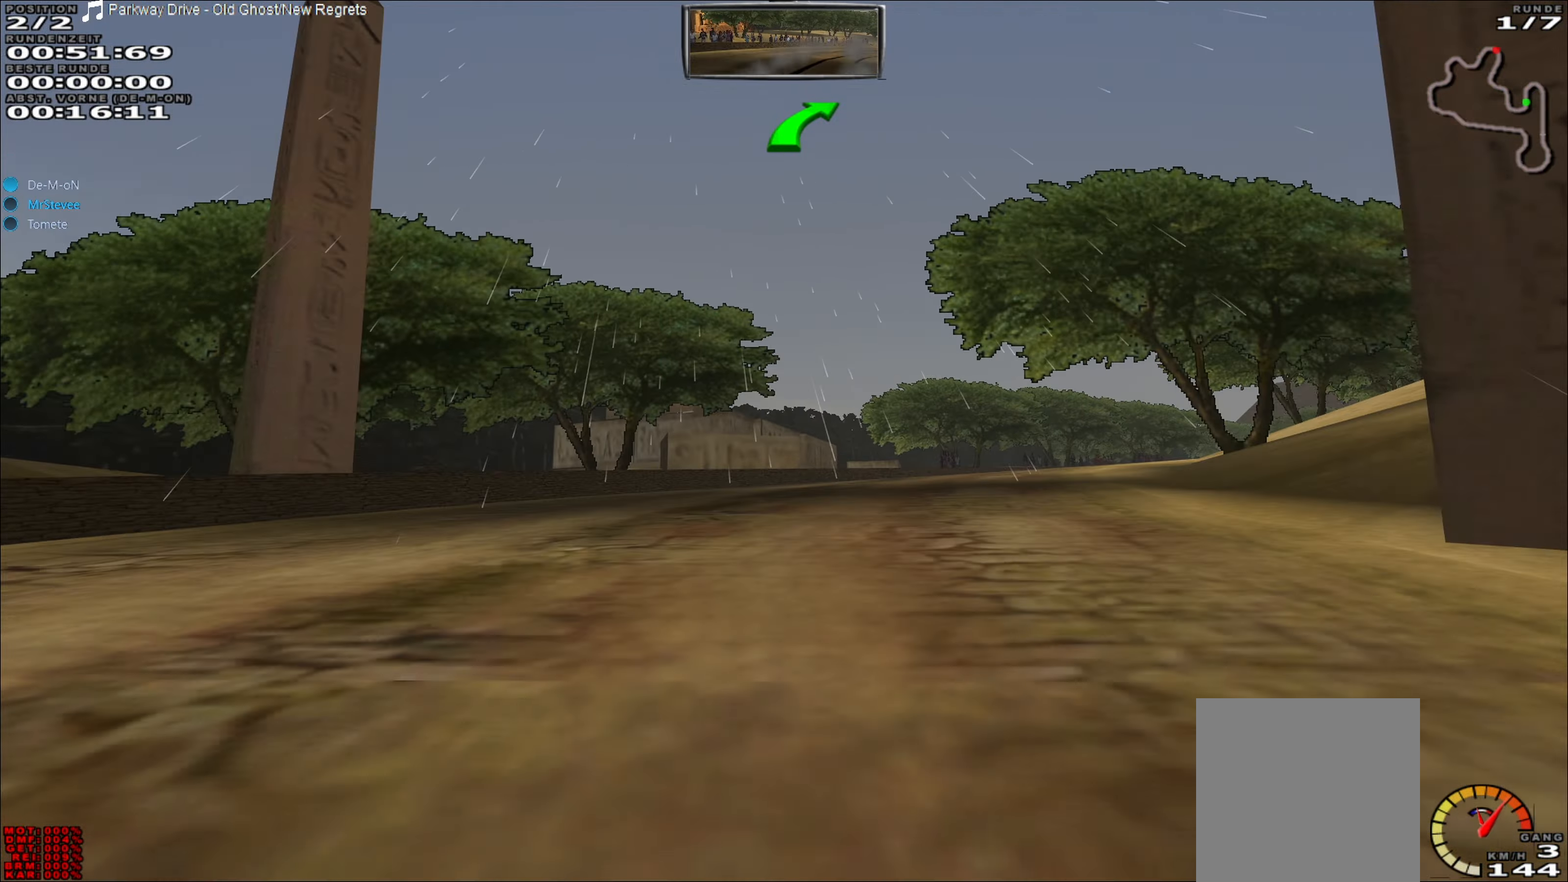
{"buttons": ["R2"], "left_stick": "right", "events": [[117, "left_stick", "right"], [283, "R2", "up"], [433, "R2", "down"]]}
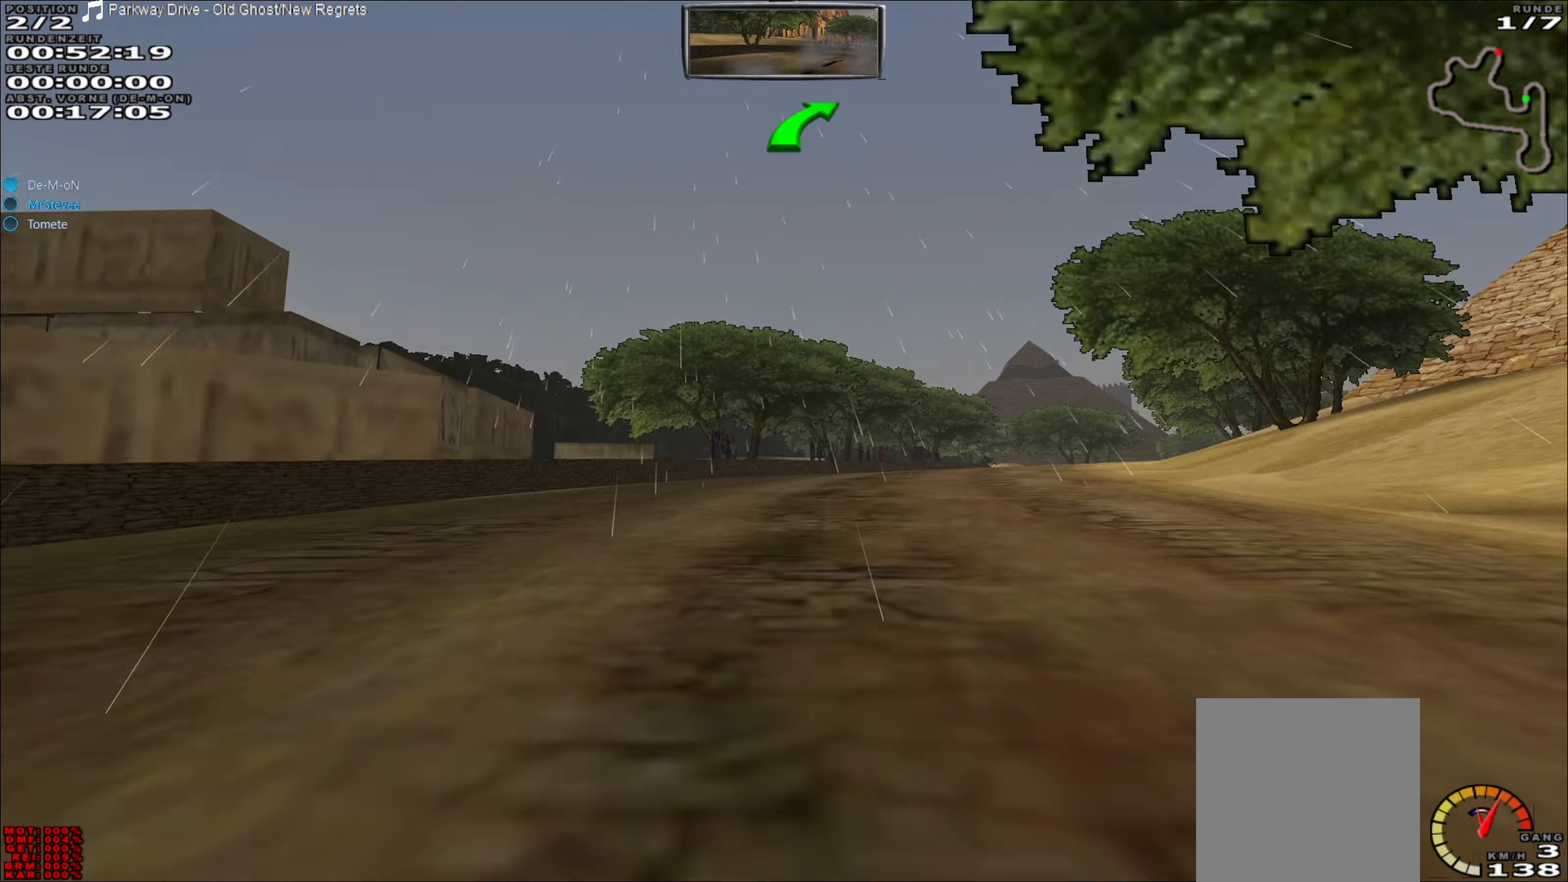
{"buttons": ["R2"], "left_stick": "center", "events": [[50, "left_stick", "center"], [150, "left_stick", "right"], [333, "left_stick", "center"]]}
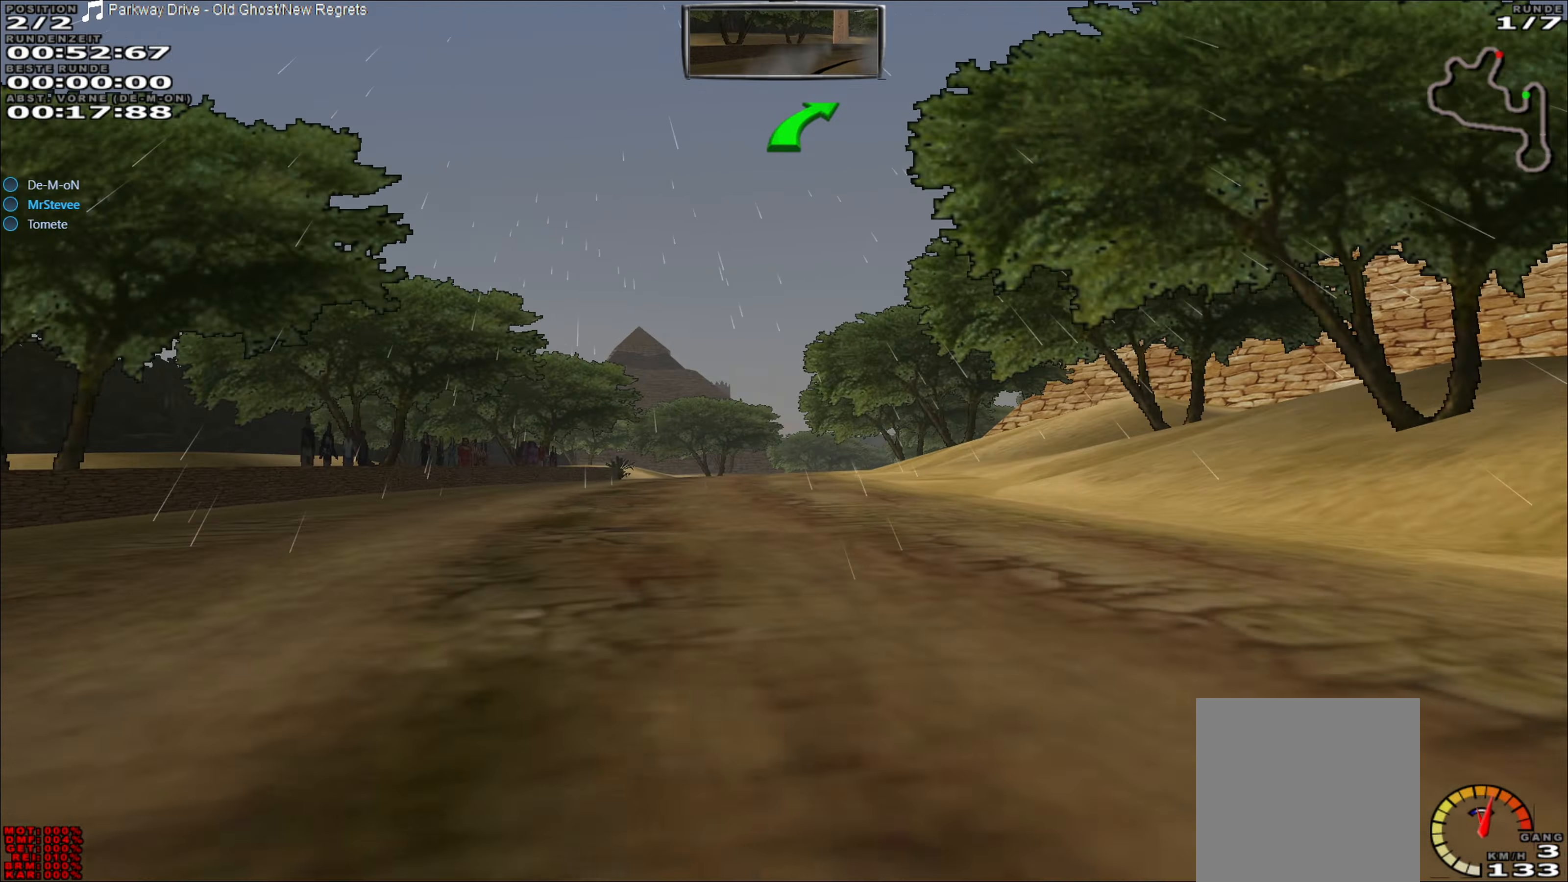
{"buttons": ["R2"], "left_stick": "center", "events": [[367, "left_stick", "left"], [450, "left_stick", "center"]]}
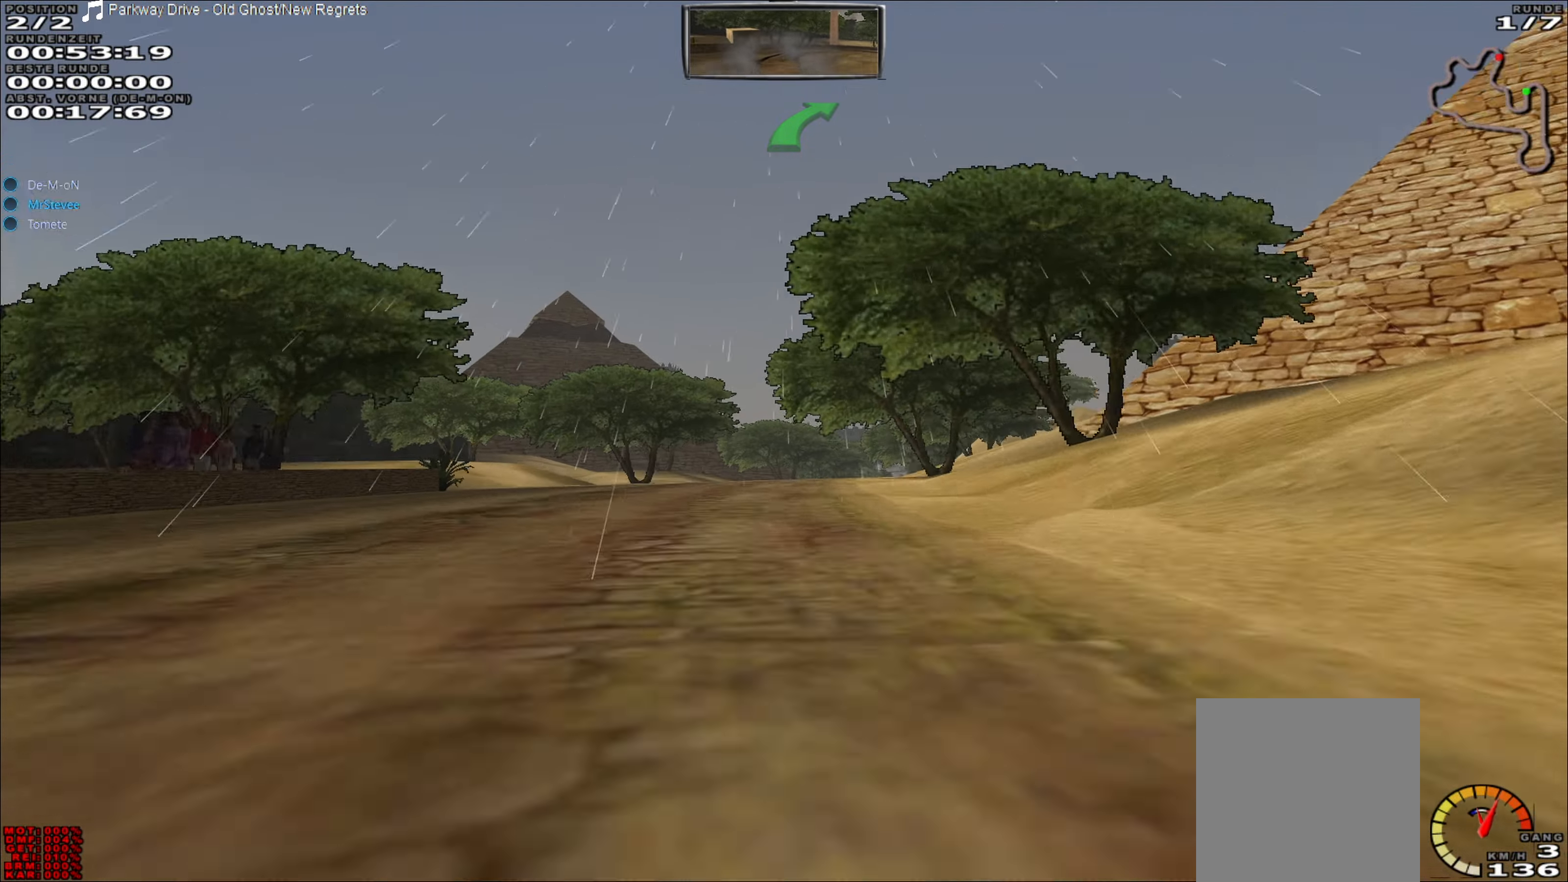
{"buttons": ["R2"], "left_stick": "center", "events": [[333, "left_stick", "down-left"], [467, "left_stick", "center"]]}
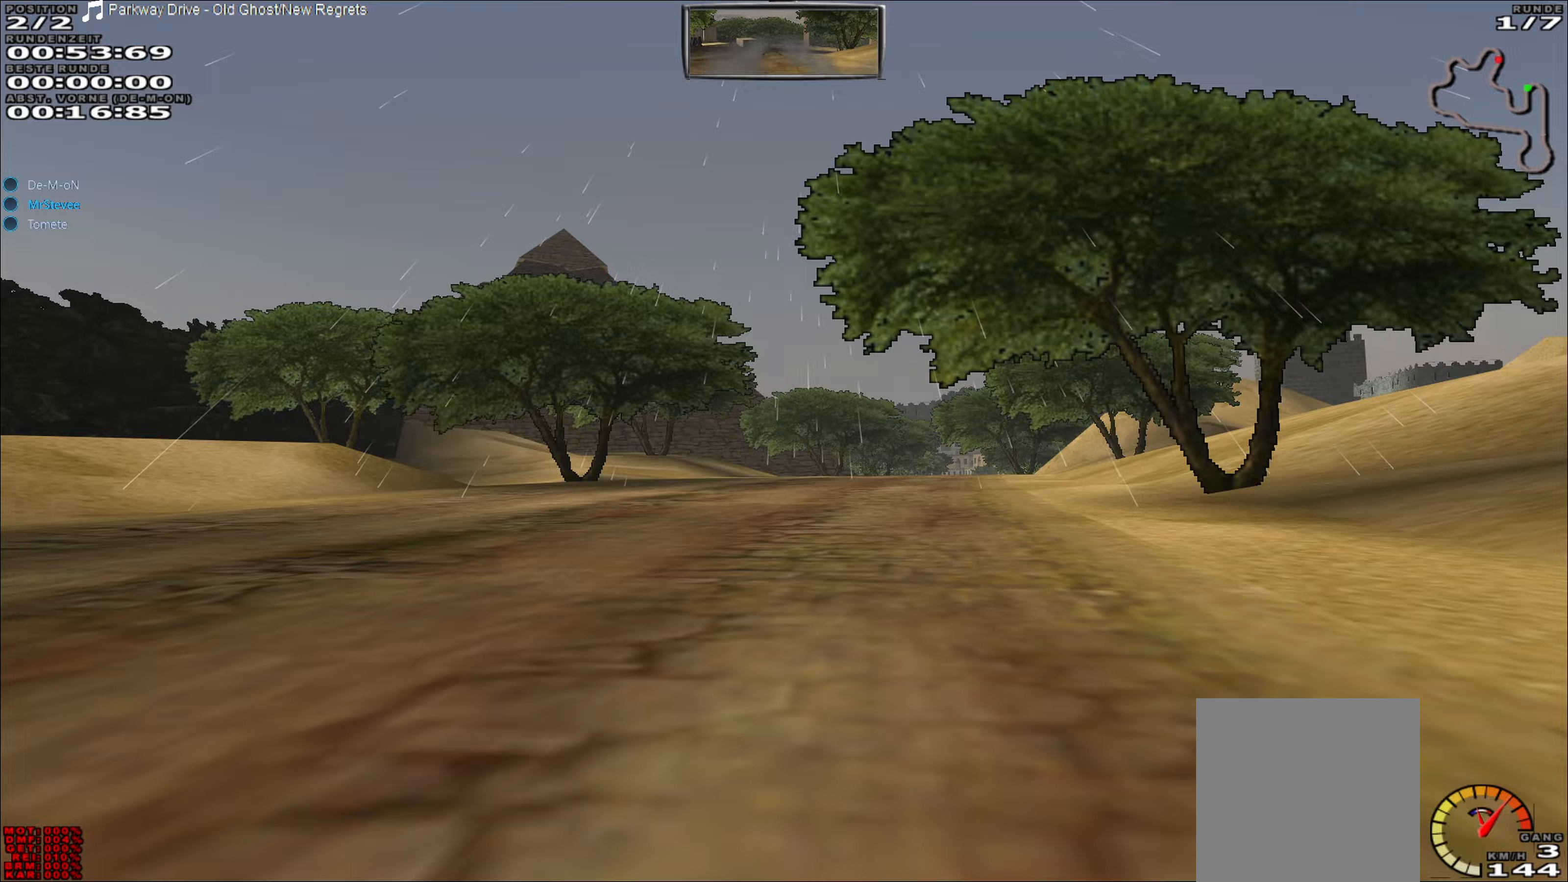
{"buttons": ["R2"], "left_stick": "right", "events": [[183, "left_stick", "right"], [317, "left_stick", "center"], [483, "left_stick", "right"]]}
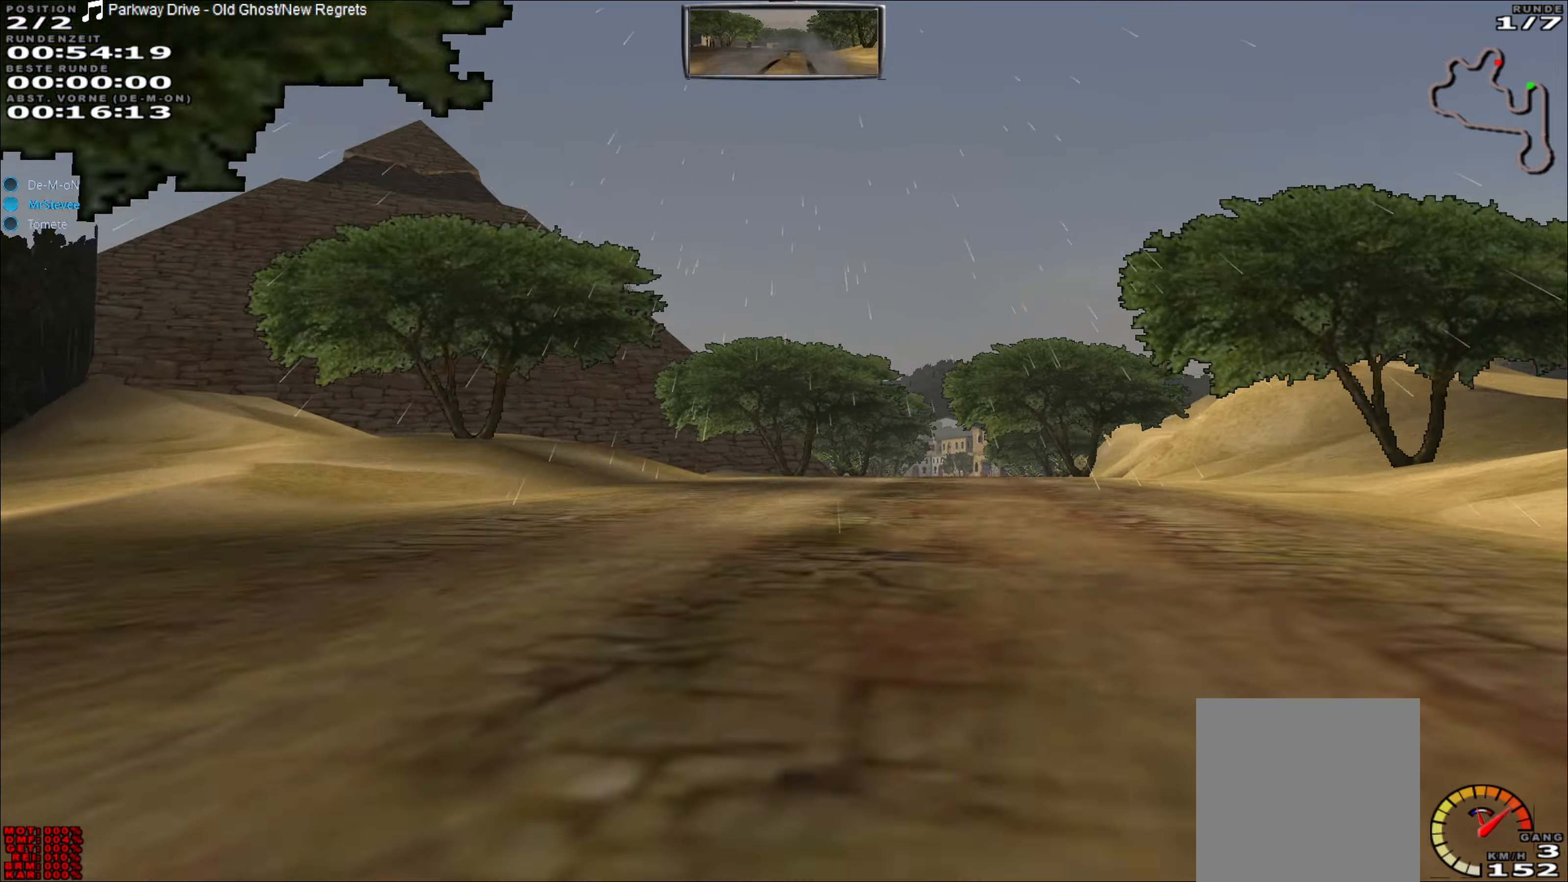
{"buttons": ["R2"], "left_stick": "center", "events": [[183, "left_stick", "center"], [317, "left_stick", "right"], [483, "left_stick", "center"]]}
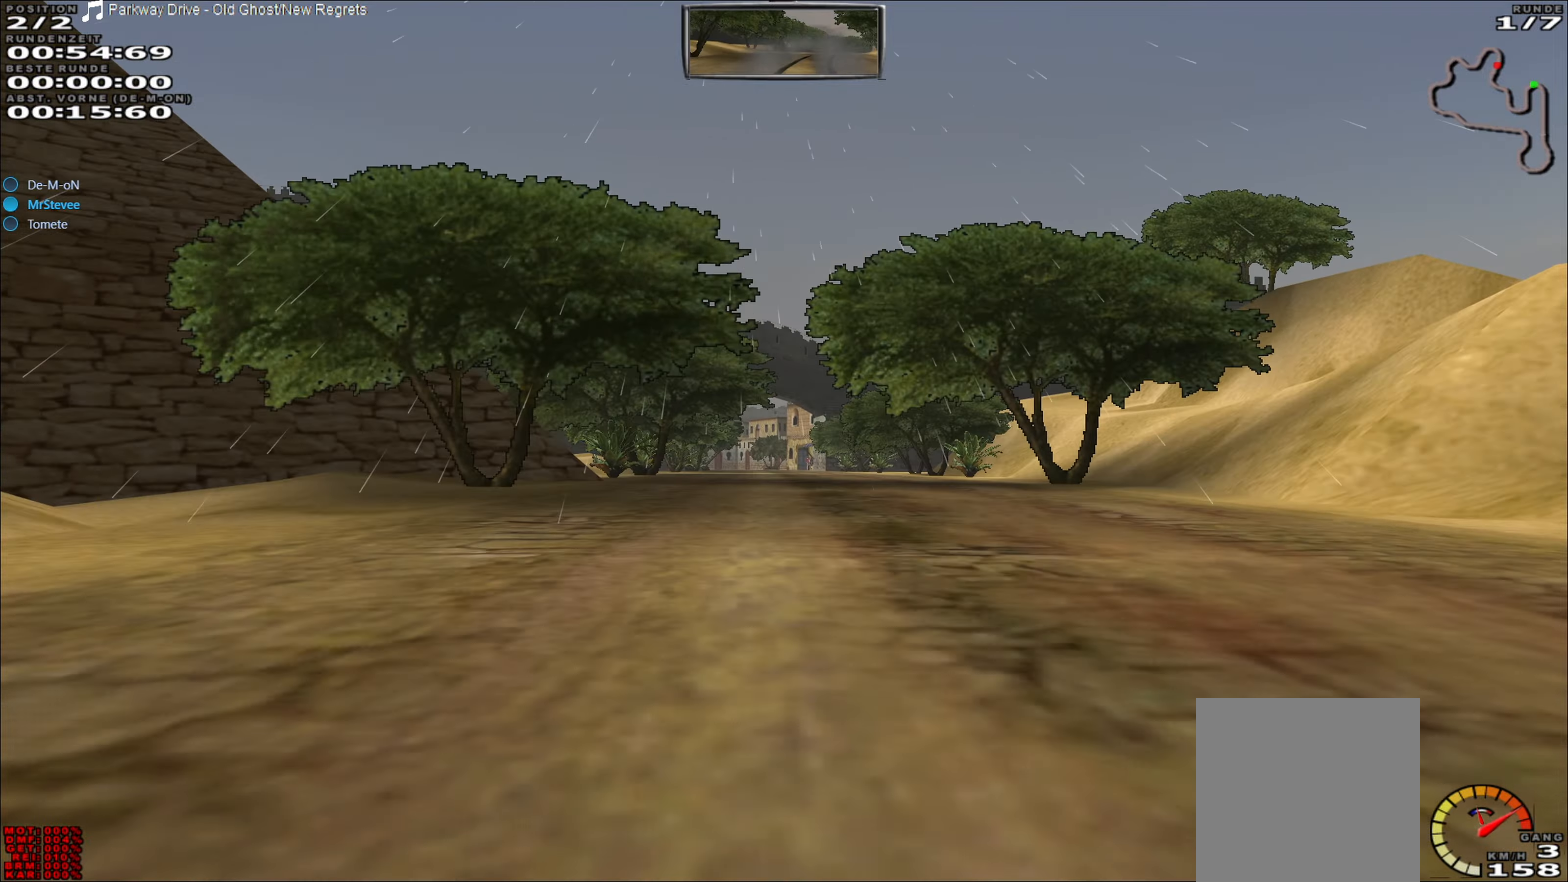
{"buttons": ["R2"], "left_stick": "center", "events": [[217, "left_stick", "left"], [350, "left_stick", "center"]]}
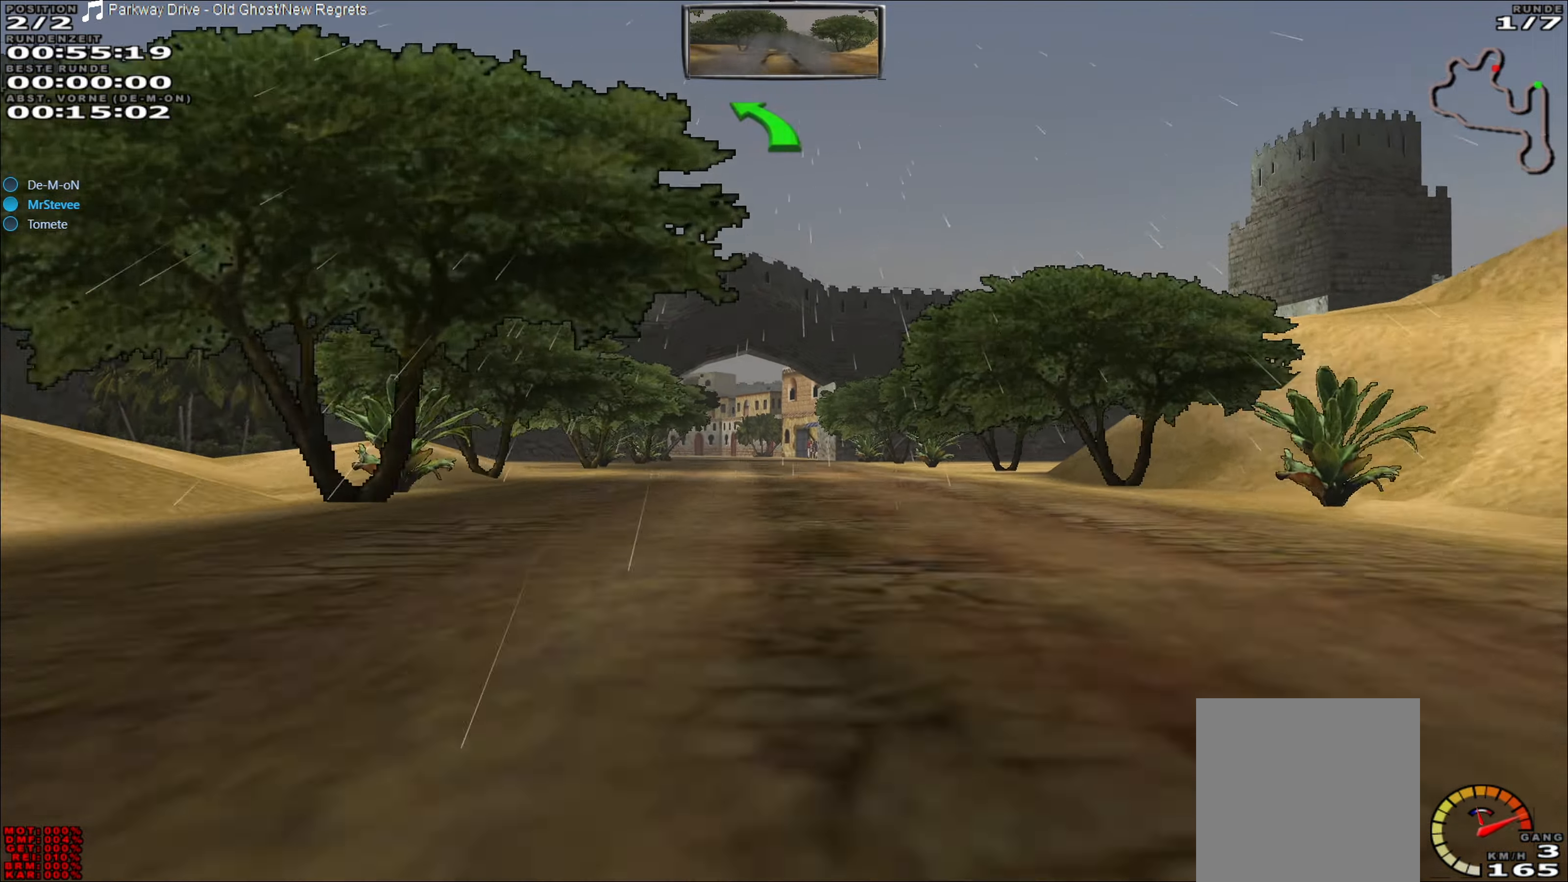
{"buttons": ["R2"], "left_stick": "center", "events": [[283, "left_stick", "left"], [417, "left_stick", "center"]]}
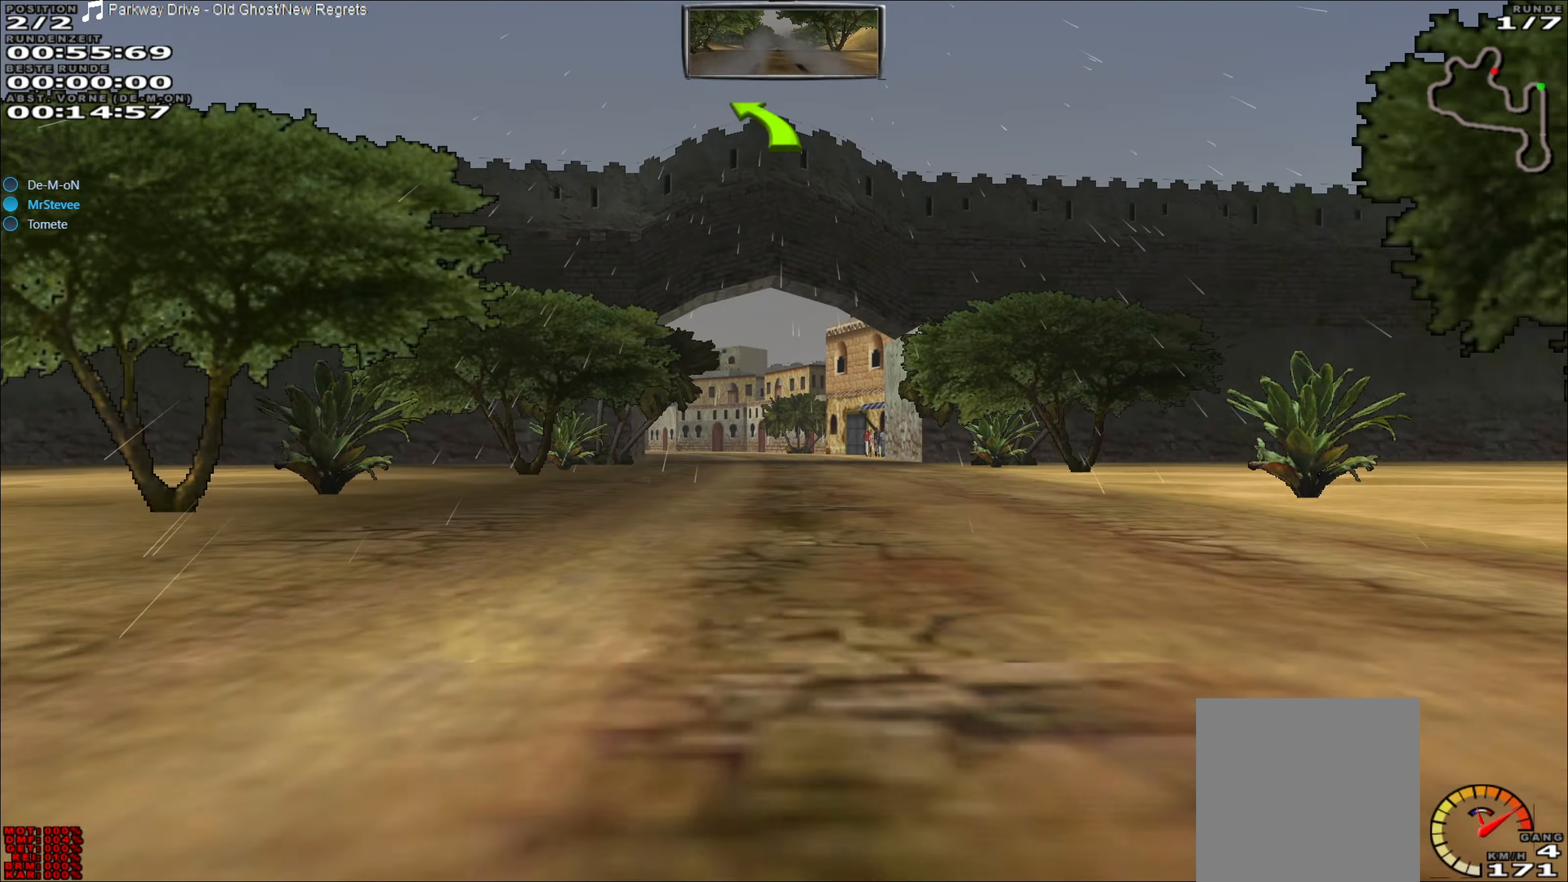
{"buttons": [], "left_stick": "left", "events": [[317, "R2", "up"], [383, "left_stick", "left"]]}